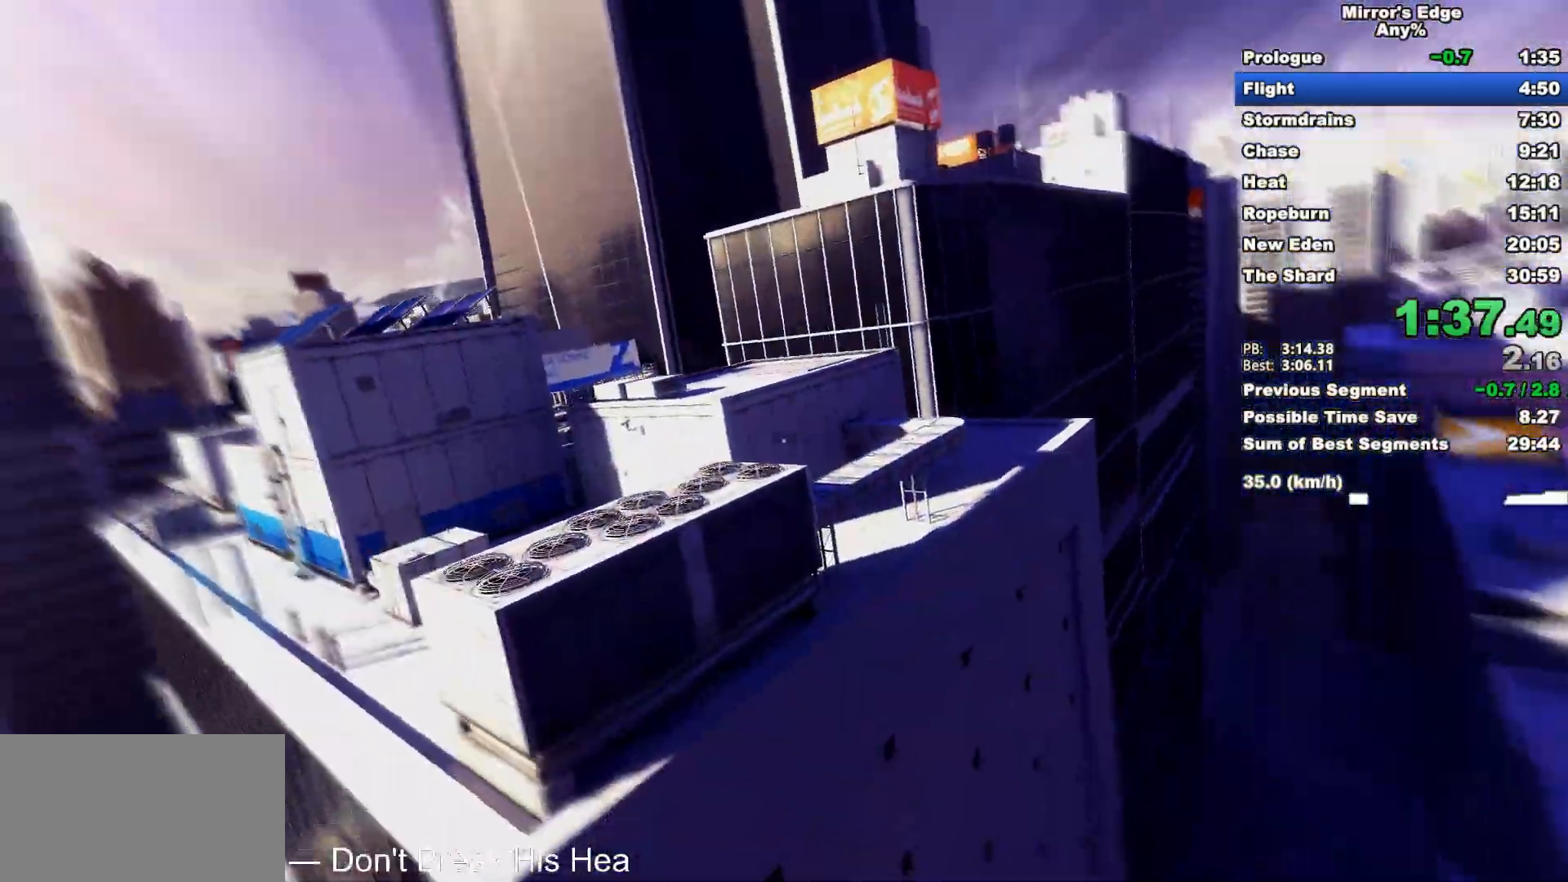
Gameplay with keyboard and mouse; each line is a JSON object with the keys and mouse buttons held at the frame after it. "events" lists presses ("down") and releases ("up") of "a", "d", "e", "q", "s", "shift", "space", "w", "mouse_left", "mouse_right", "mouse_wheel_up" and "mouse_wheel_down" between this image and that frame as [ms after this image, input, new state], when the widget could be followed in between. "mouse_left", "mouse_right", "mouse_wheel_up", "mouse_wheel_down" = the "left", "right", "wheel_up", "wheel_down" buttons of the "mouse" list. No other keys are recorded. Mouse movement is not recorded.
{"keys": ["w"], "mouse": ["wheel_down"], "events": []}
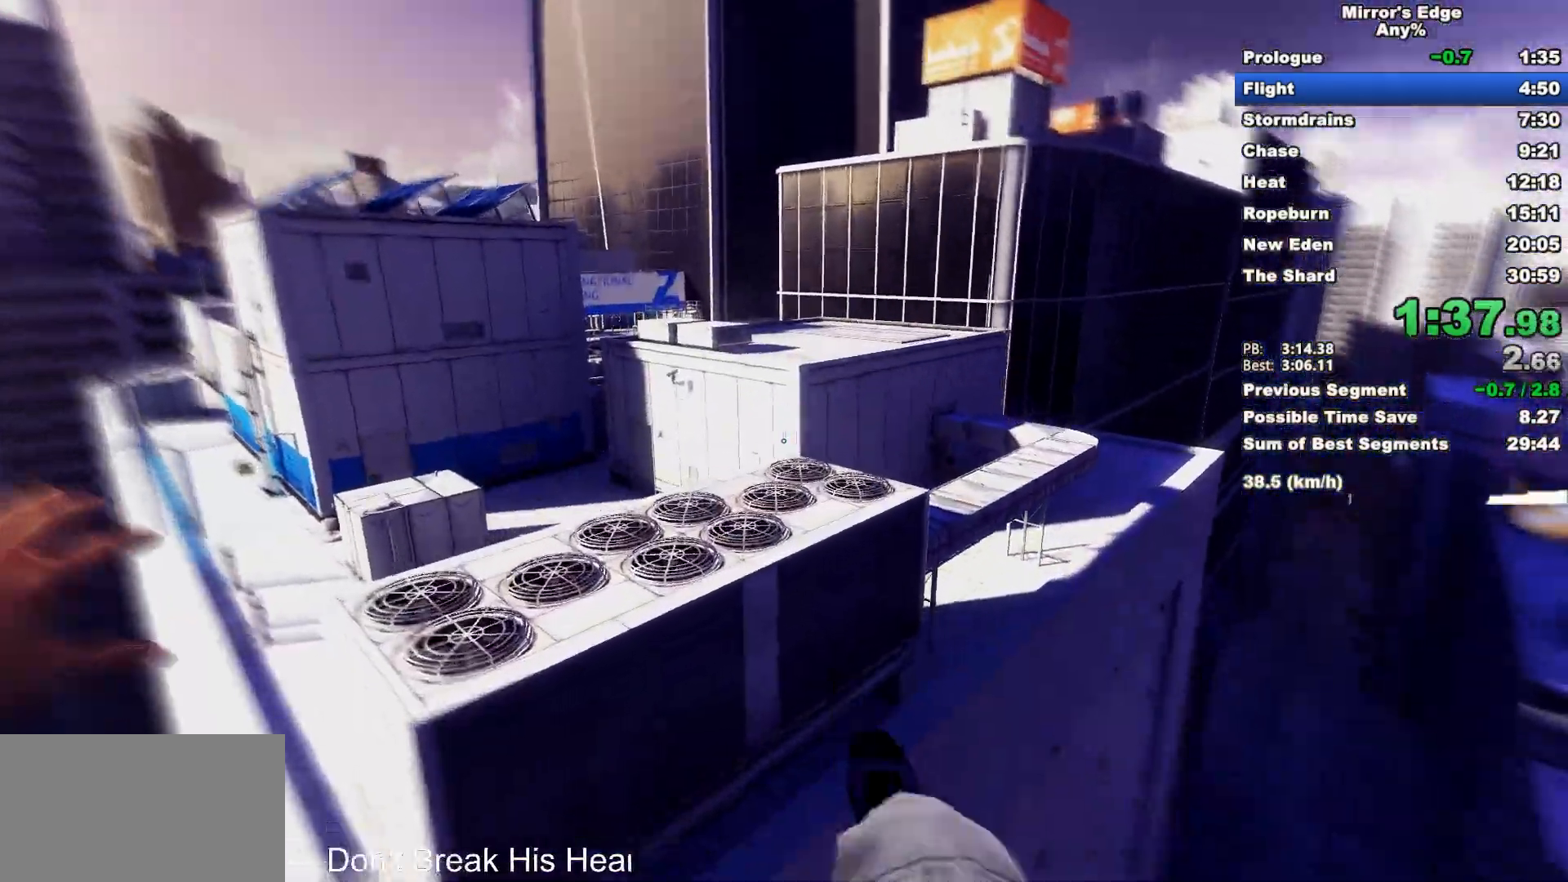
{"keys": ["d"], "mouse": ["wheel_down"], "events": [[17, "shift", "down"], [50, "mouse_wheel_down", "up"], [100, "d", "down"], [100, "w", "up"], [150, "shift", "up"], [433, "mouse_wheel_down", "down"]]}
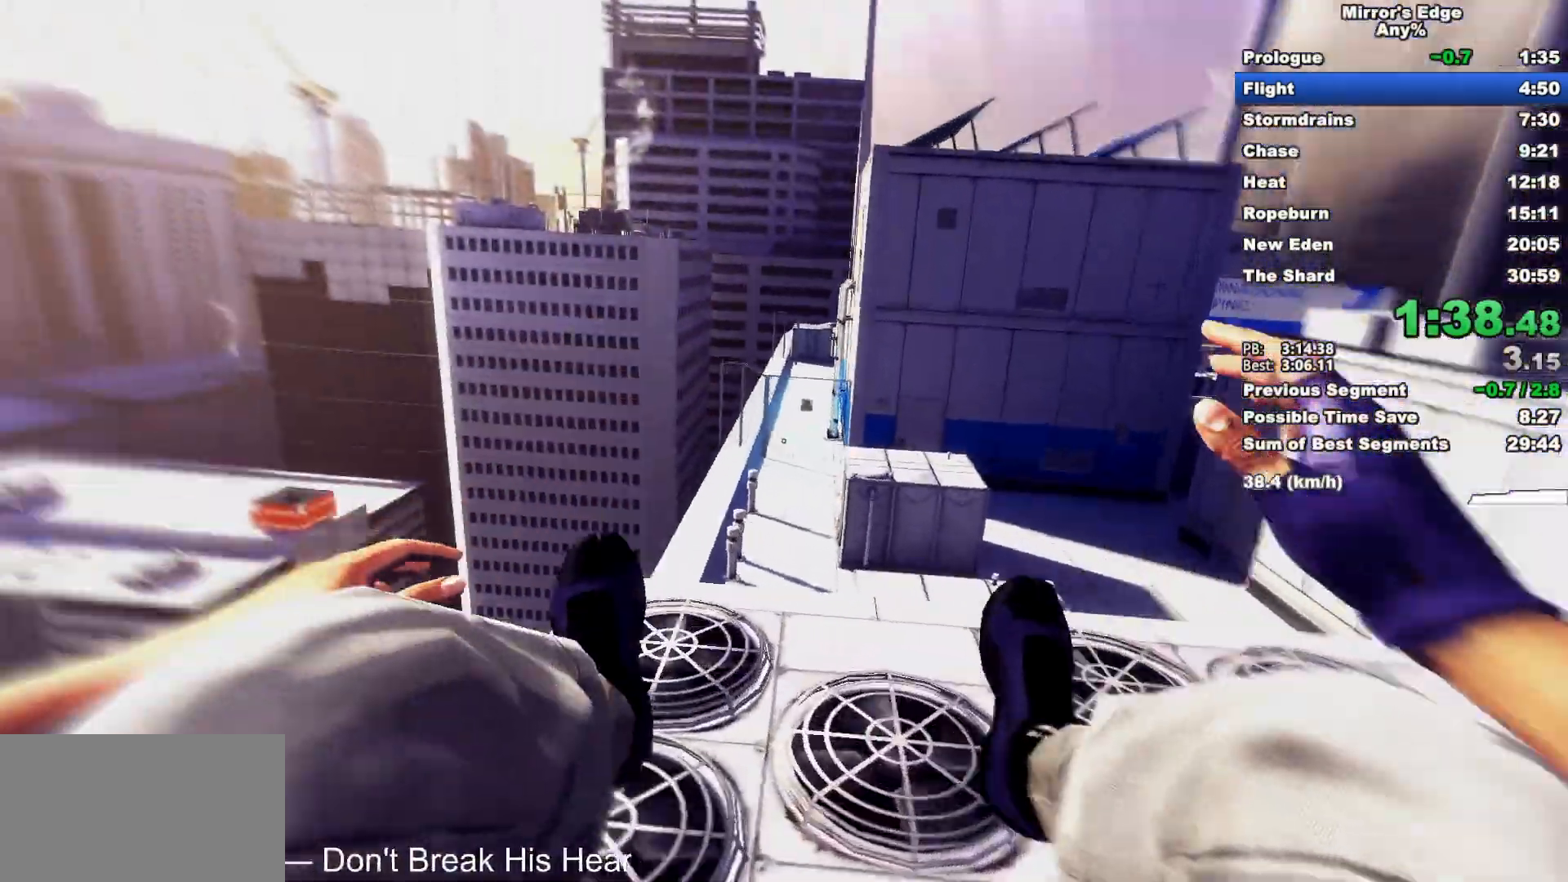
{"keys": ["w"], "mouse": [], "events": [[300, "d", "up"], [300, "w", "down"], [350, "mouse_wheel_down", "up"]]}
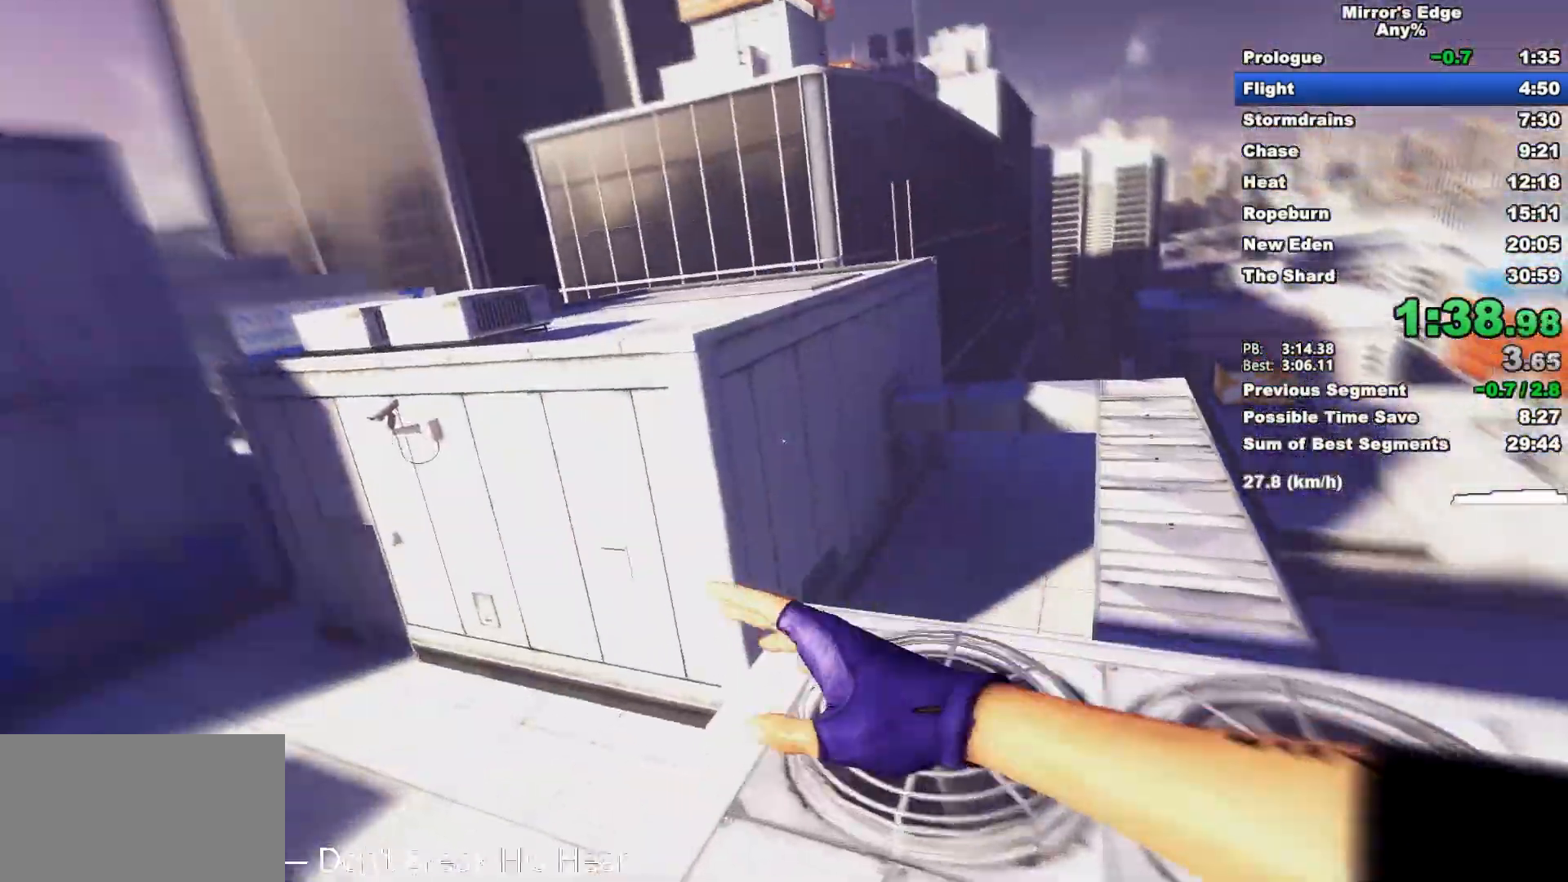
{"keys": ["space", "w"], "mouse": [], "events": [[467, "space", "down"]]}
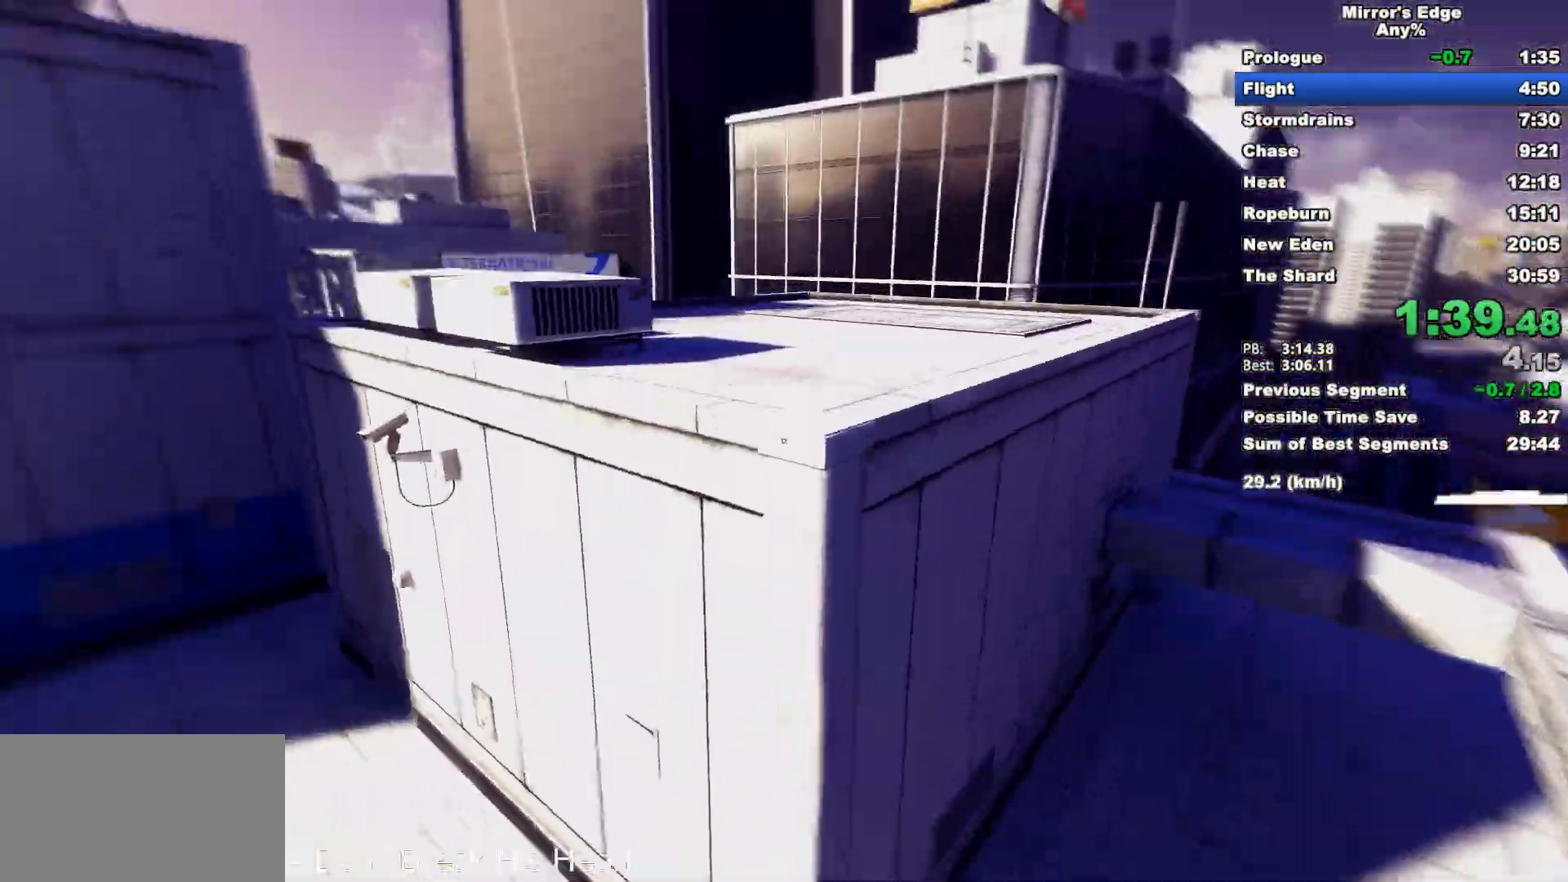
{"keys": ["w"], "mouse": [], "events": [[17, "shift", "down"], [50, "space", "up"], [150, "shift", "up"]]}
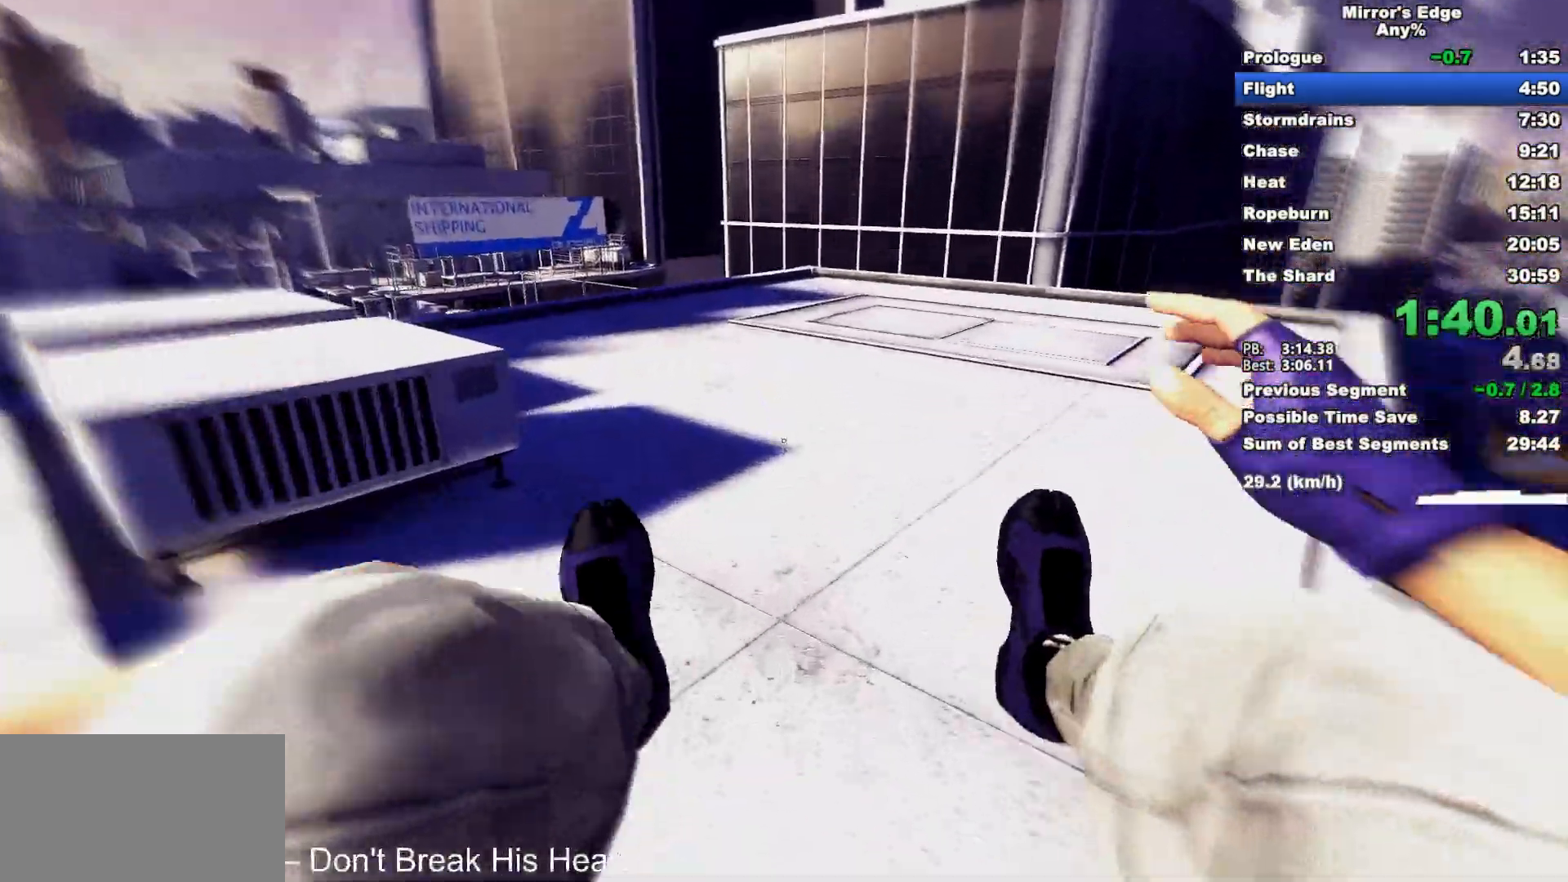
{"keys": ["w"], "mouse": [], "events": []}
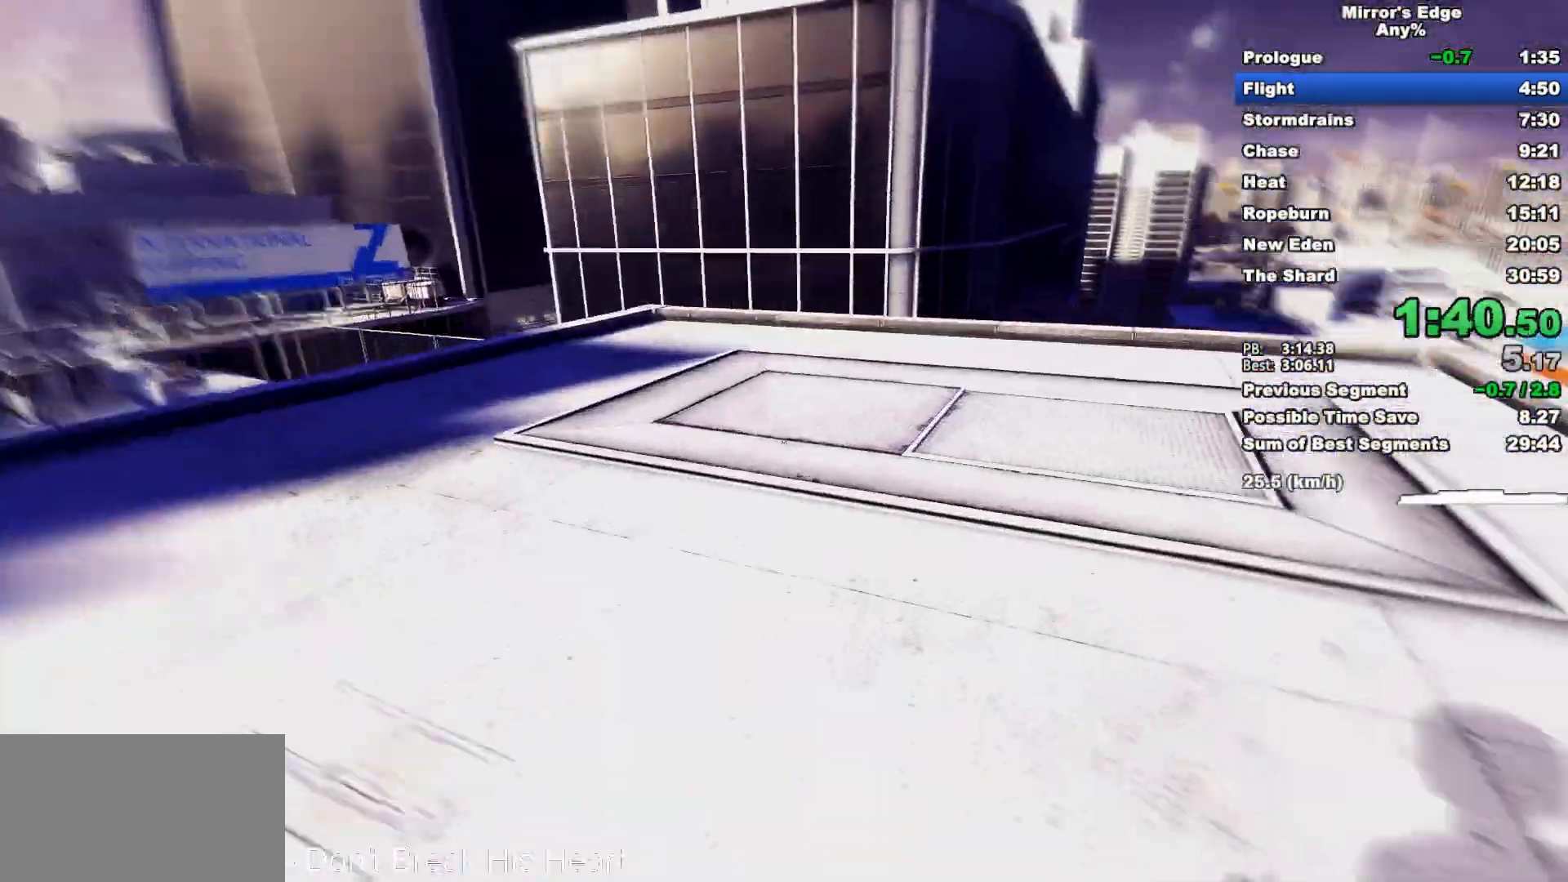
{"keys": ["w"], "mouse": [], "events": [[33, "a", "down"], [133, "space", "down"], [233, "a", "up"], [233, "space", "up"]]}
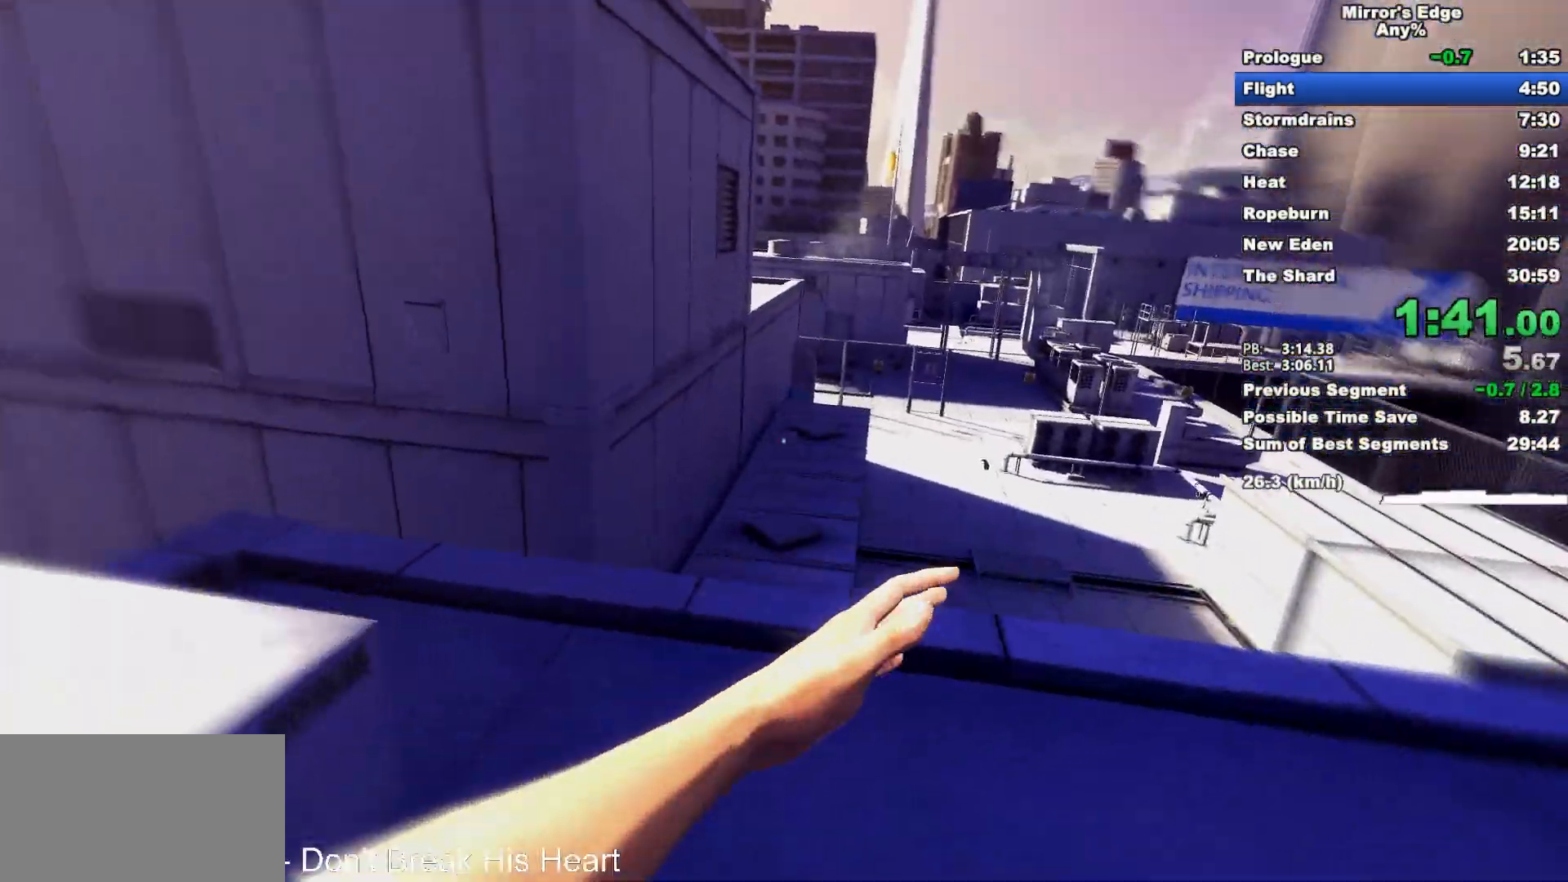
{"keys": ["w"], "mouse": [], "events": []}
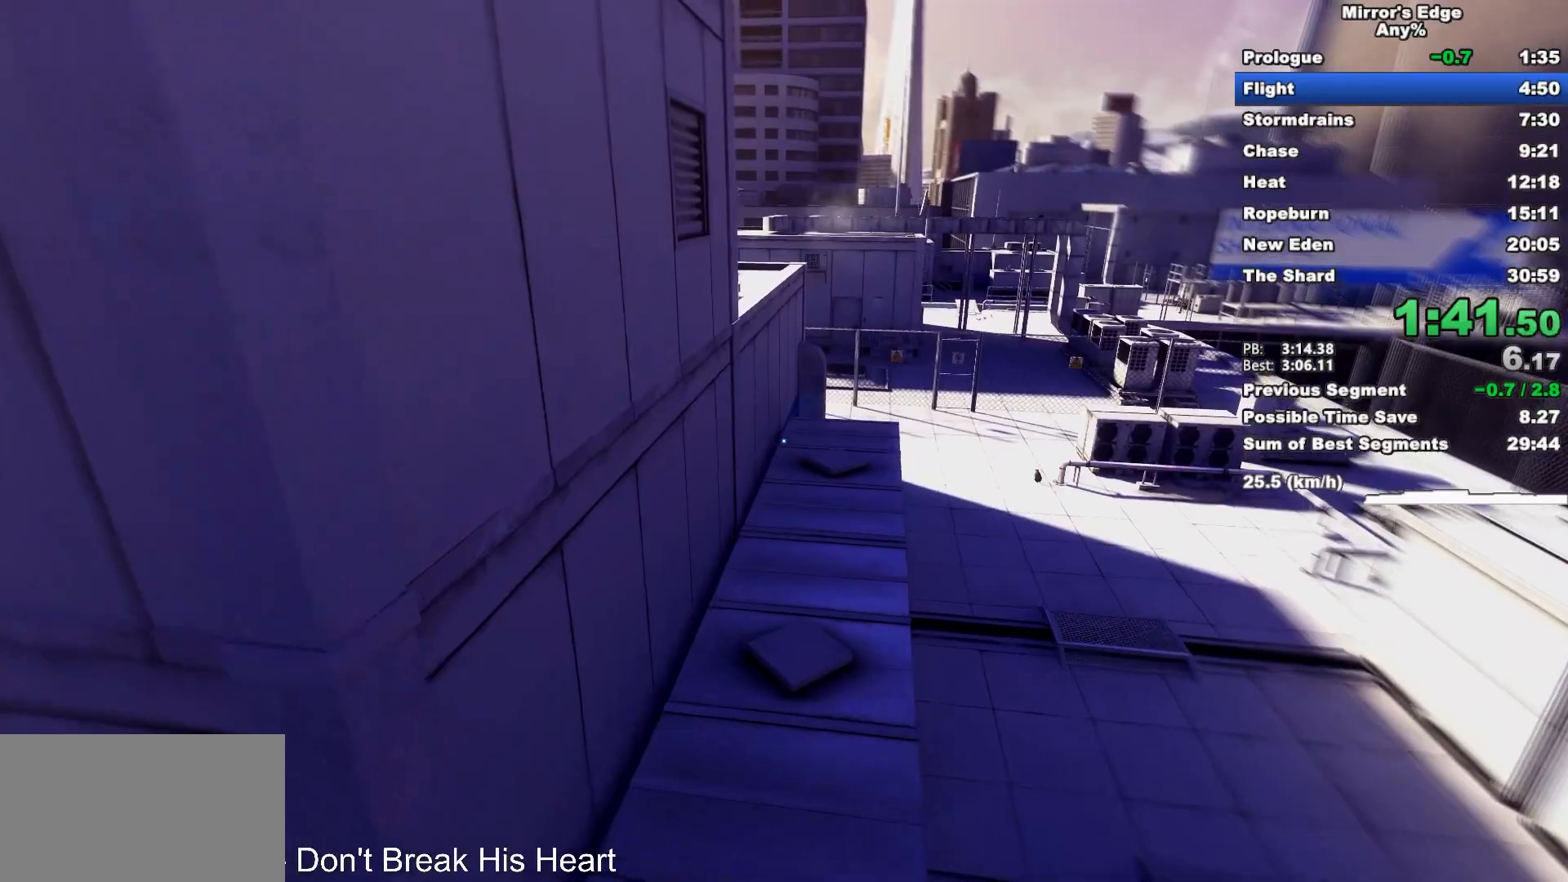
{"keys": ["w"], "mouse": [], "events": []}
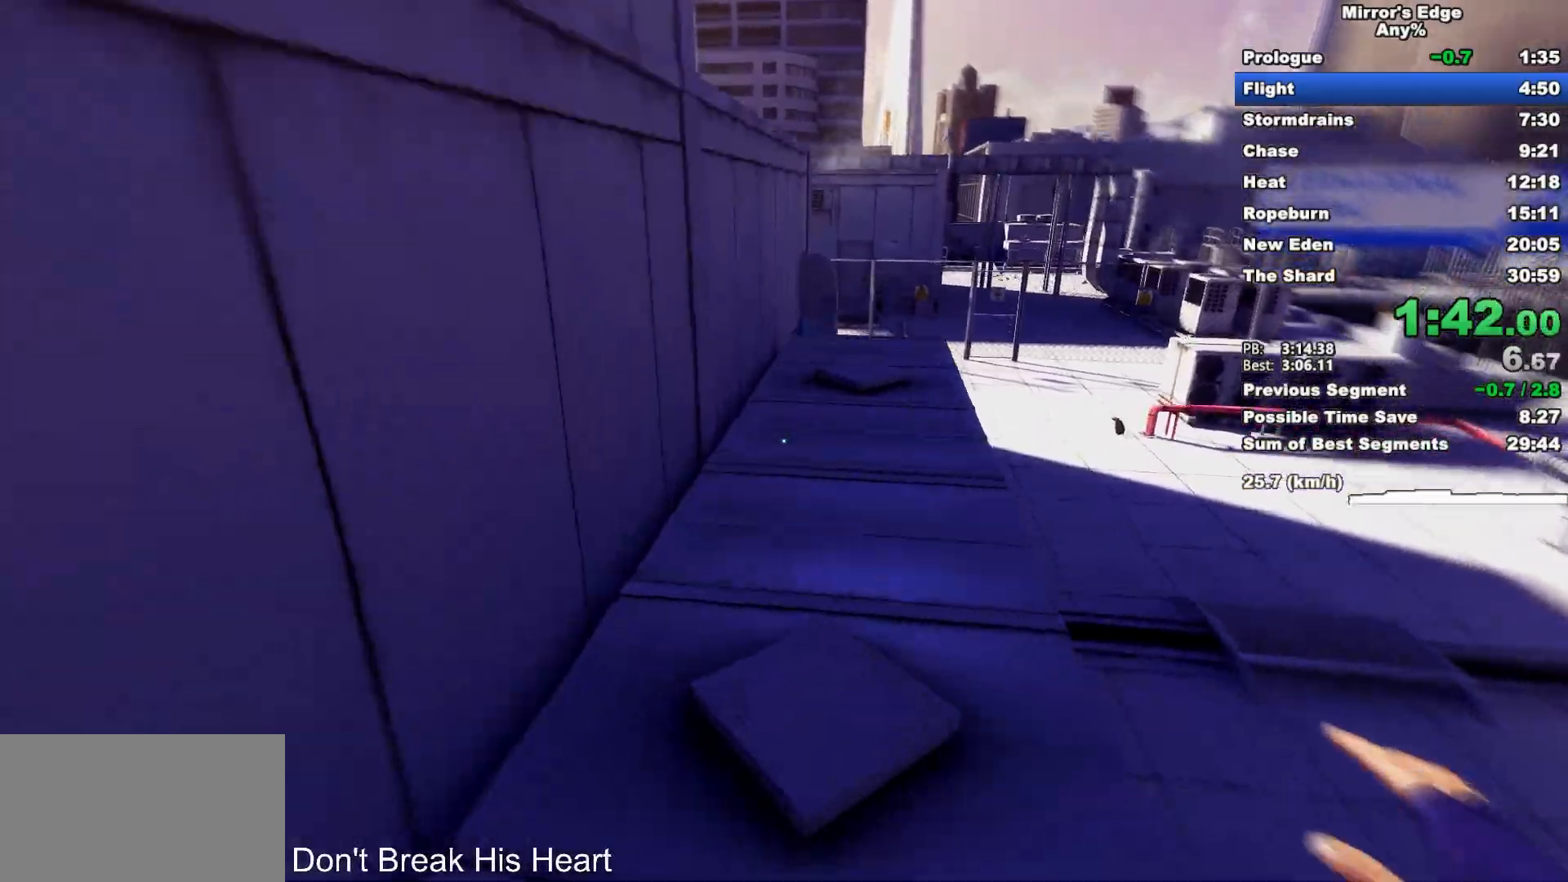
{"keys": ["w"], "mouse": [], "events": []}
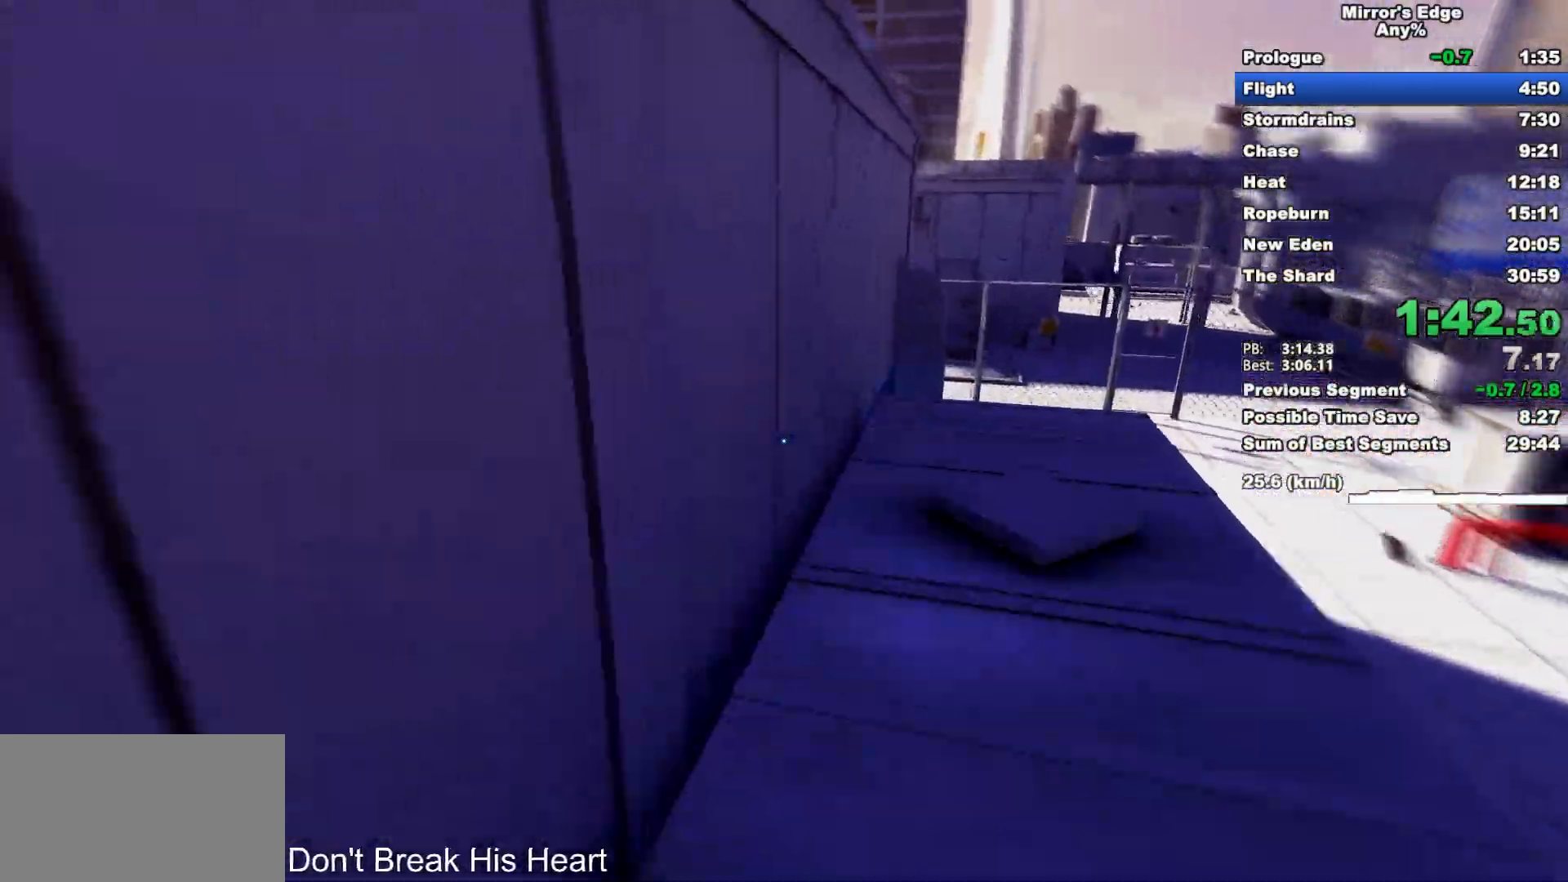
{"keys": ["w"], "mouse": ["wheel_down"], "events": [[150, "space", "down"], [200, "mouse_left", "down"], [200, "space", "up"], [283, "mouse_left", "up"], [483, "mouse_wheel_down", "down"]]}
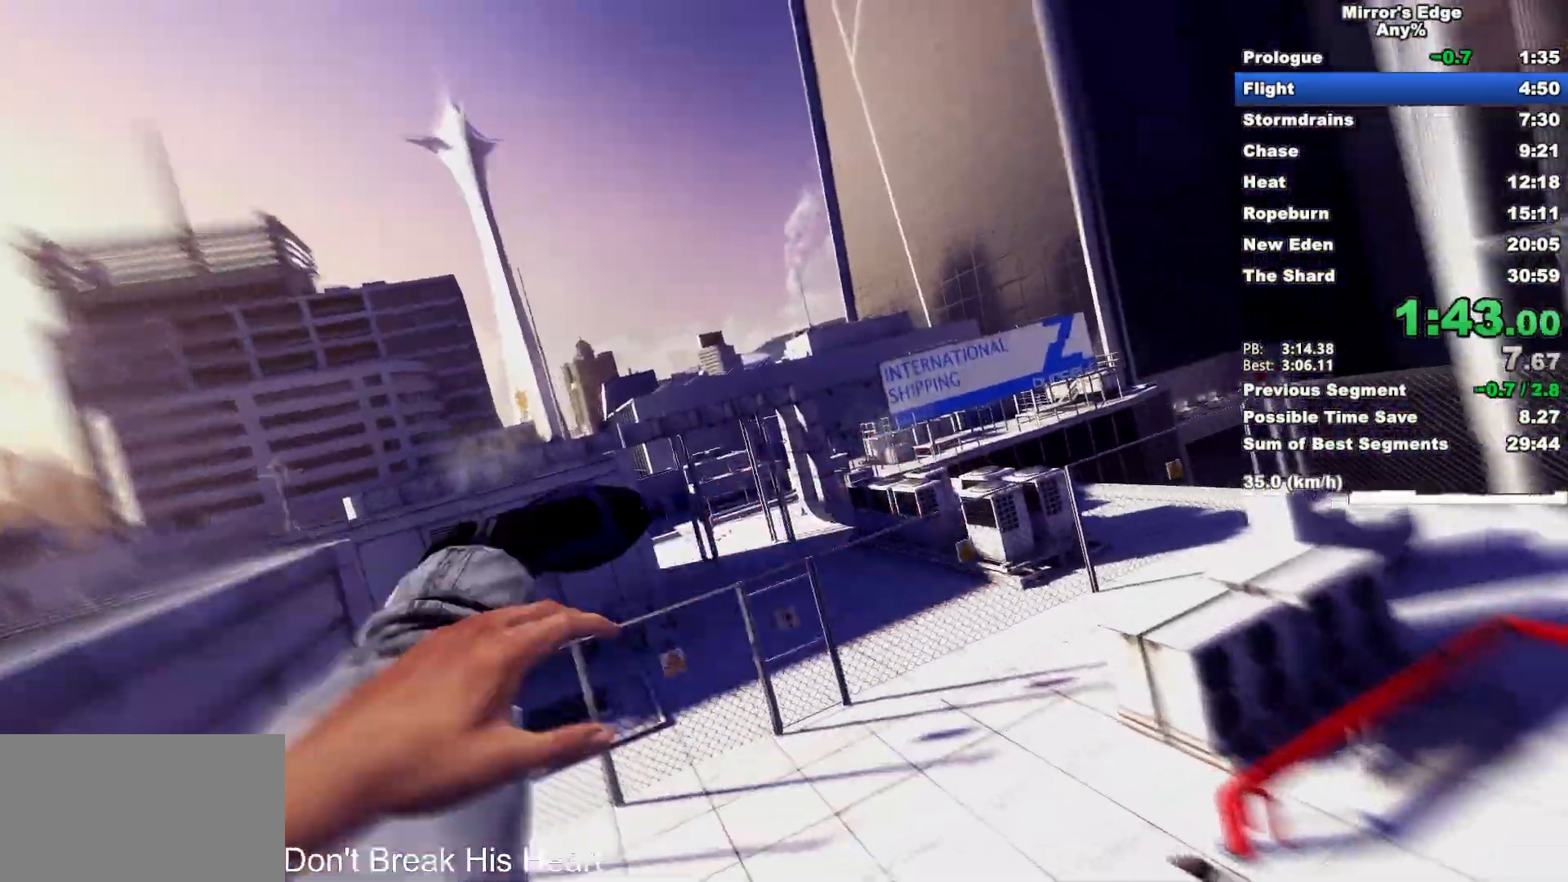
{"keys": ["w"], "mouse": ["wheel_down"], "events": []}
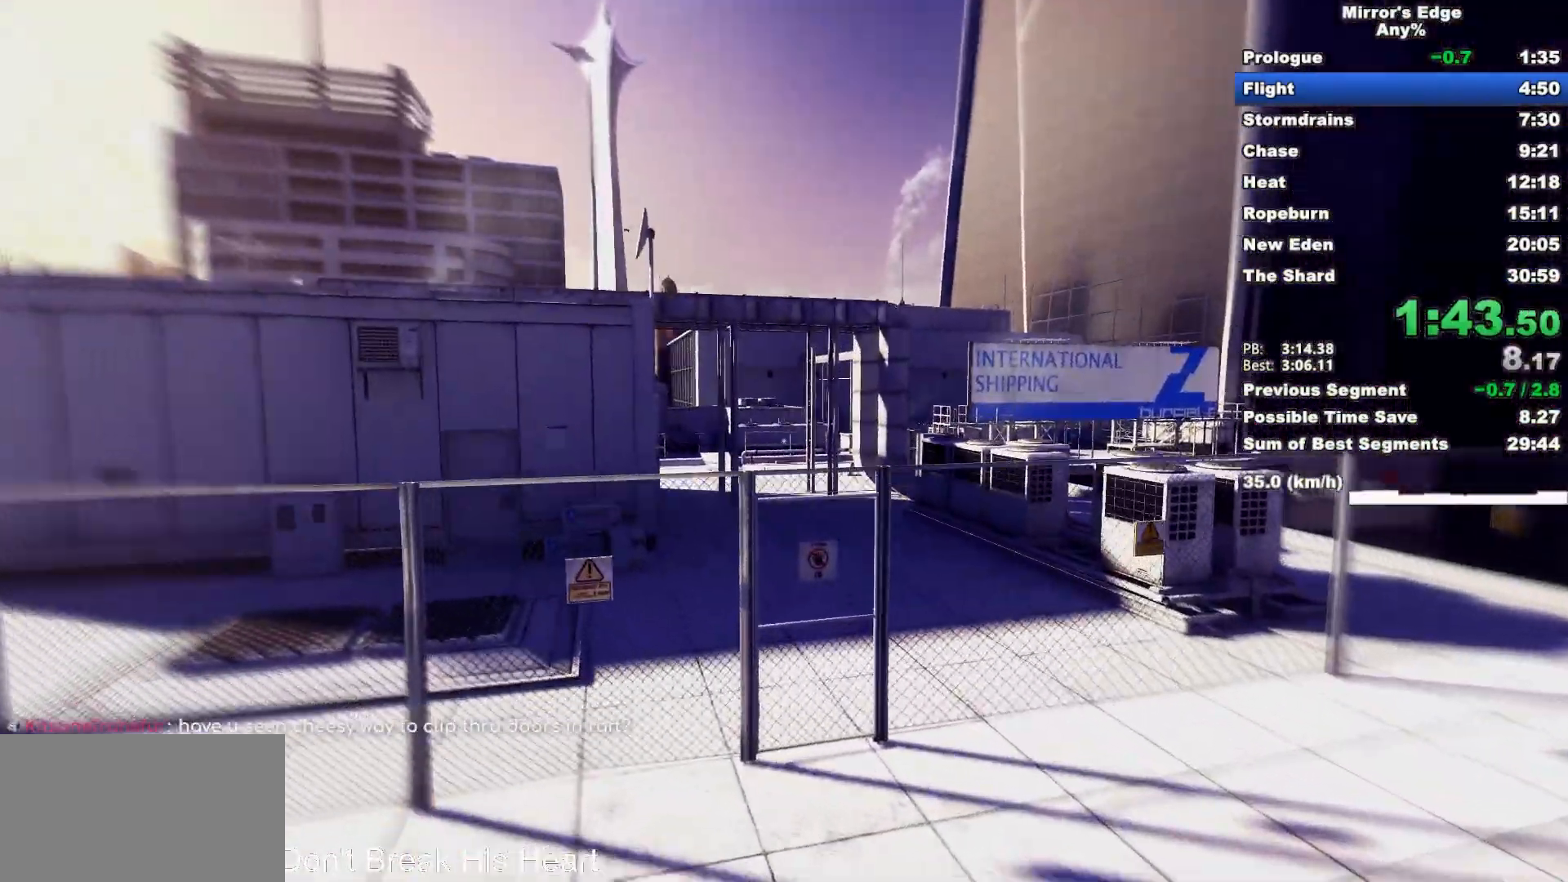
{"keys": ["d"], "mouse": ["wheel_down"], "events": [[183, "shift", "down"], [267, "mouse_wheel_down", "up"], [317, "d", "down"], [317, "shift", "up"], [367, "w", "up"], [467, "mouse_wheel_down", "down"]]}
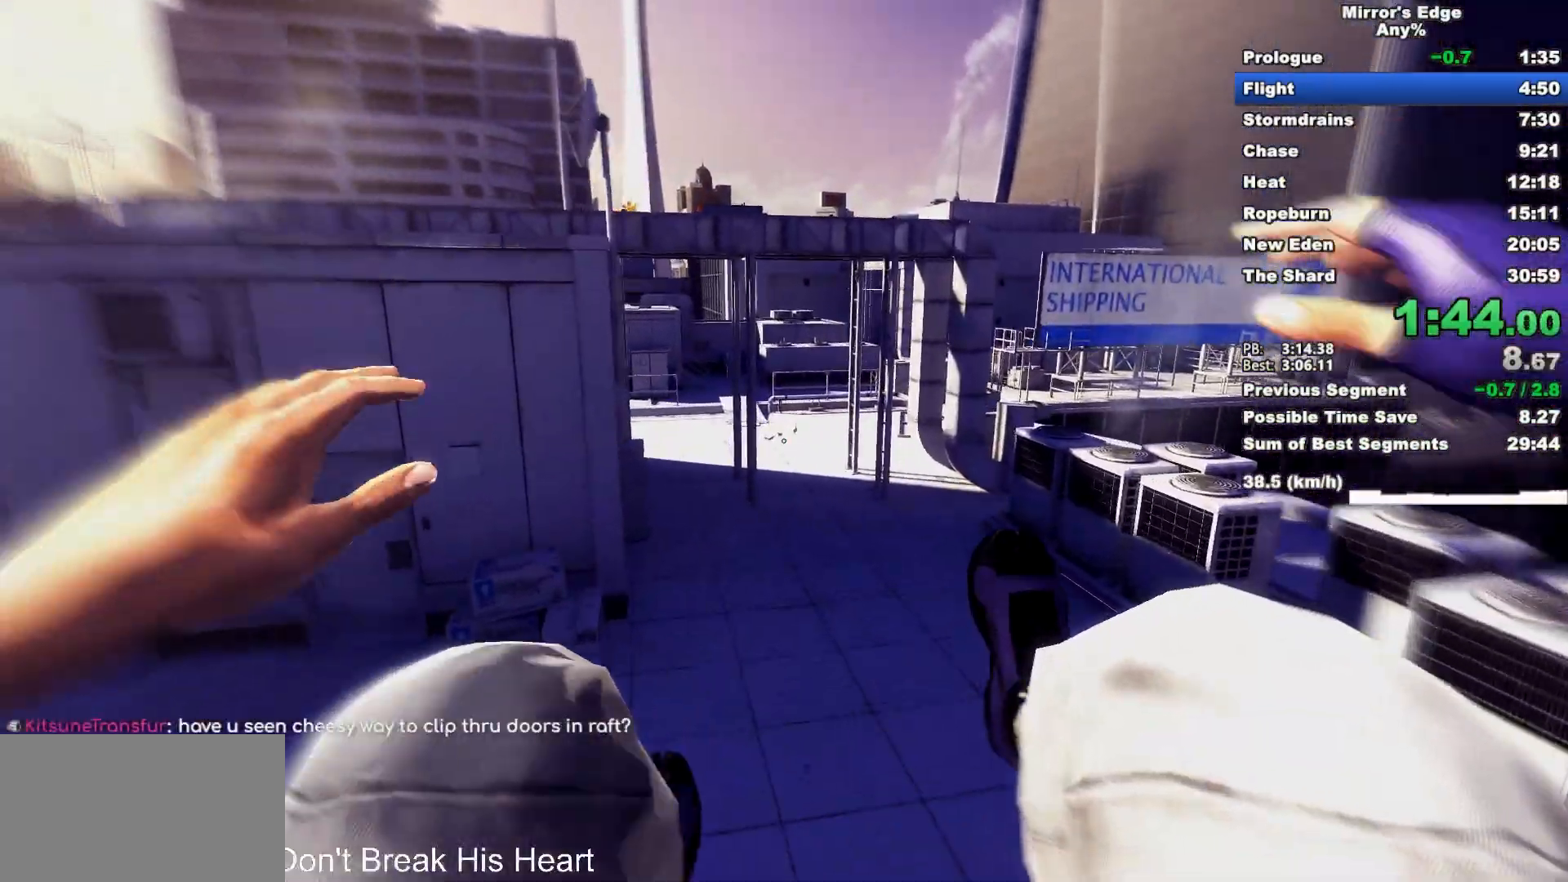
{"keys": ["d"], "mouse": ["wheel_down"], "events": []}
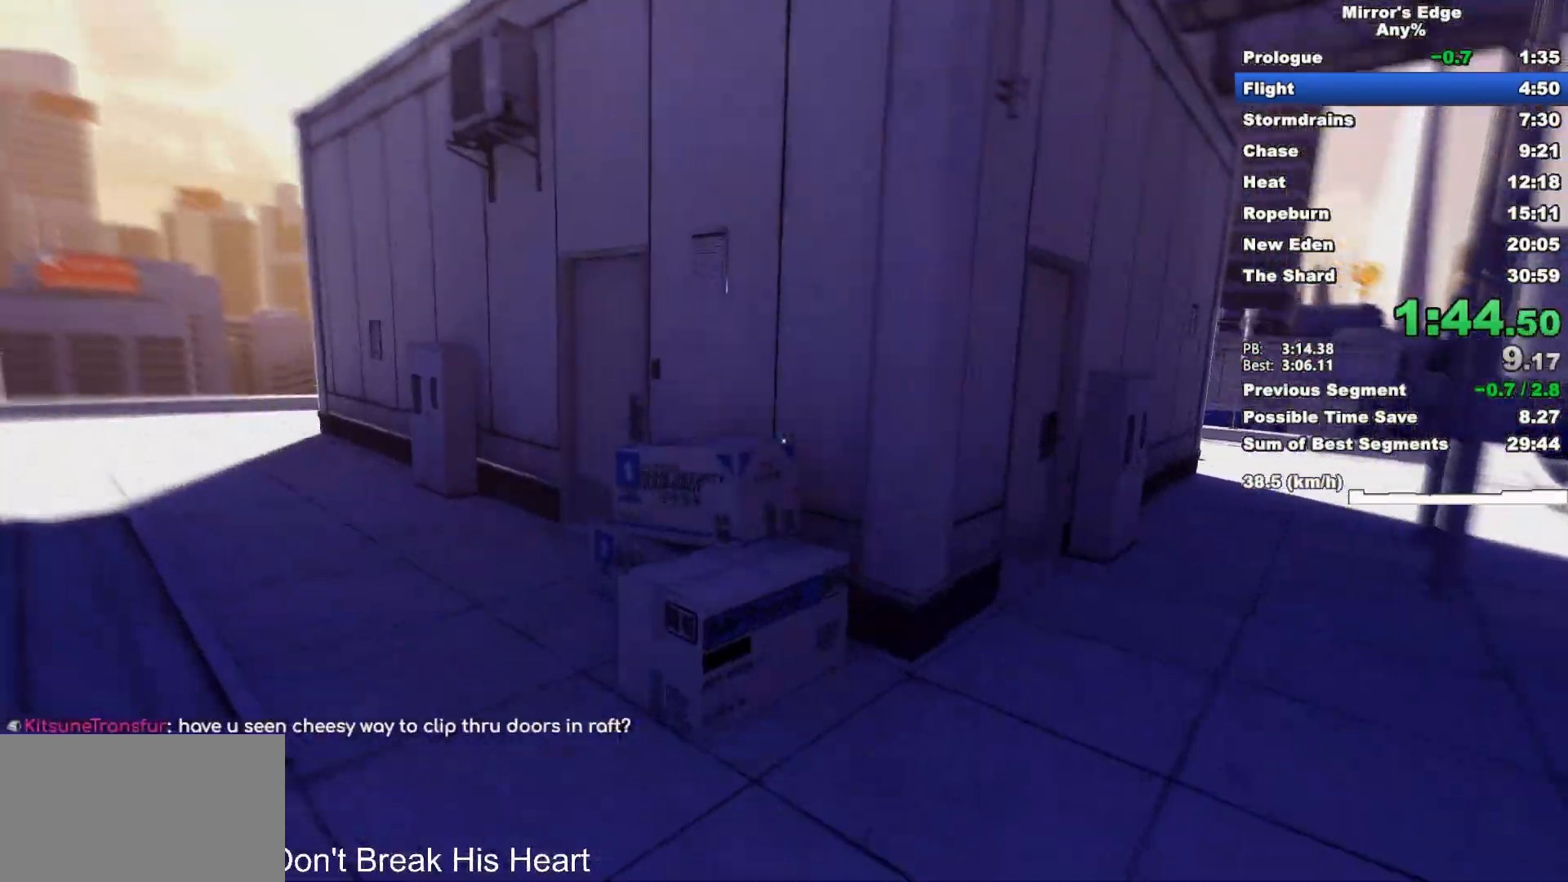
{"keys": ["w"], "mouse": [], "events": [[267, "d", "up"], [267, "w", "down"], [300, "mouse_wheel_down", "up"]]}
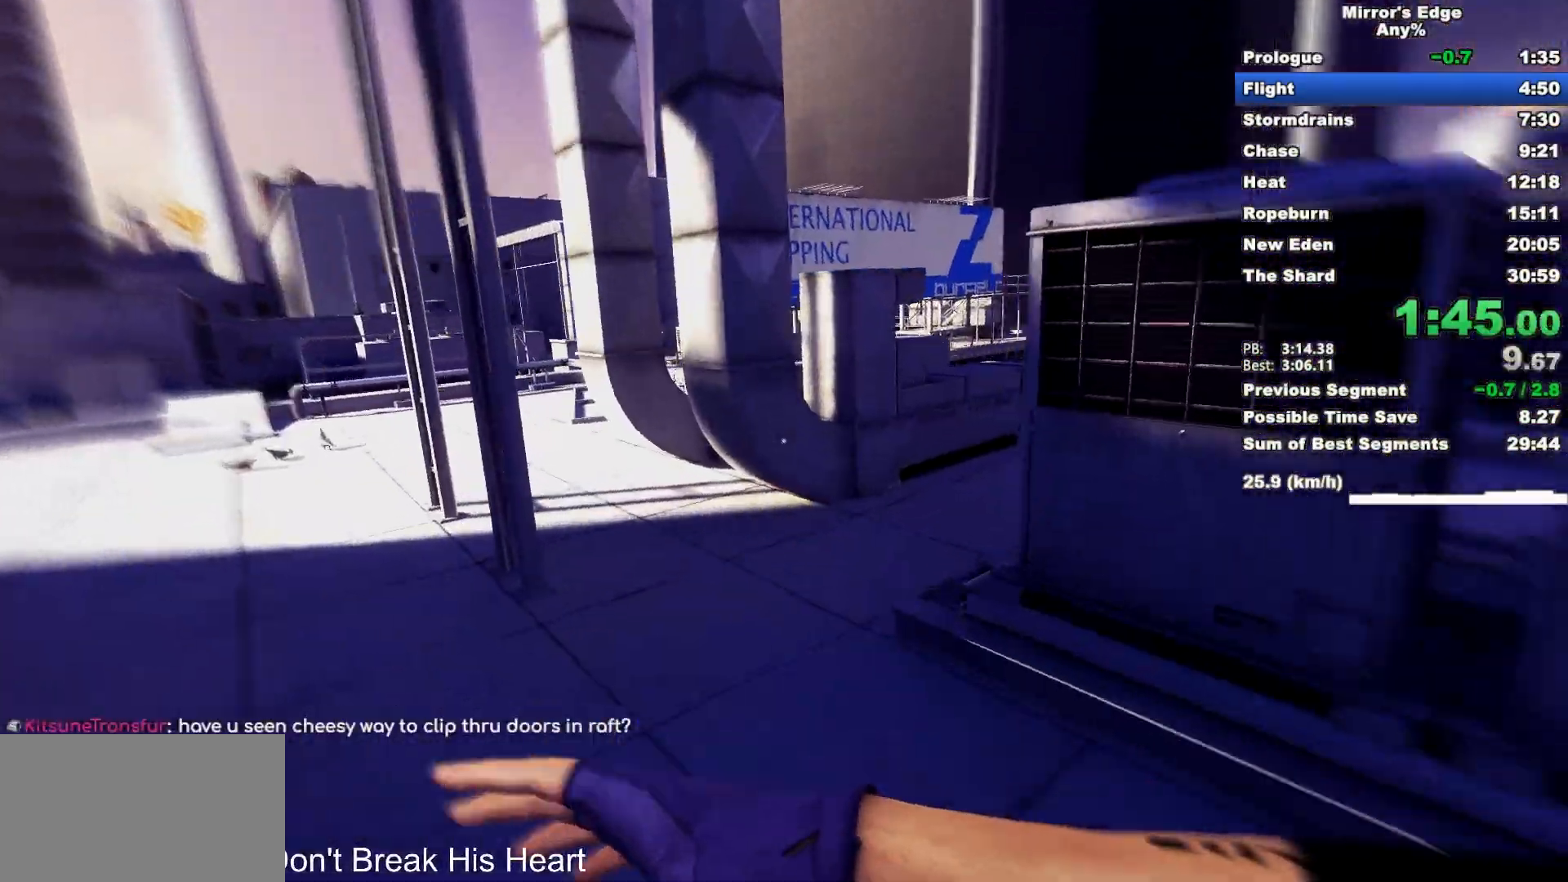
{"keys": ["w"], "mouse": [], "events": []}
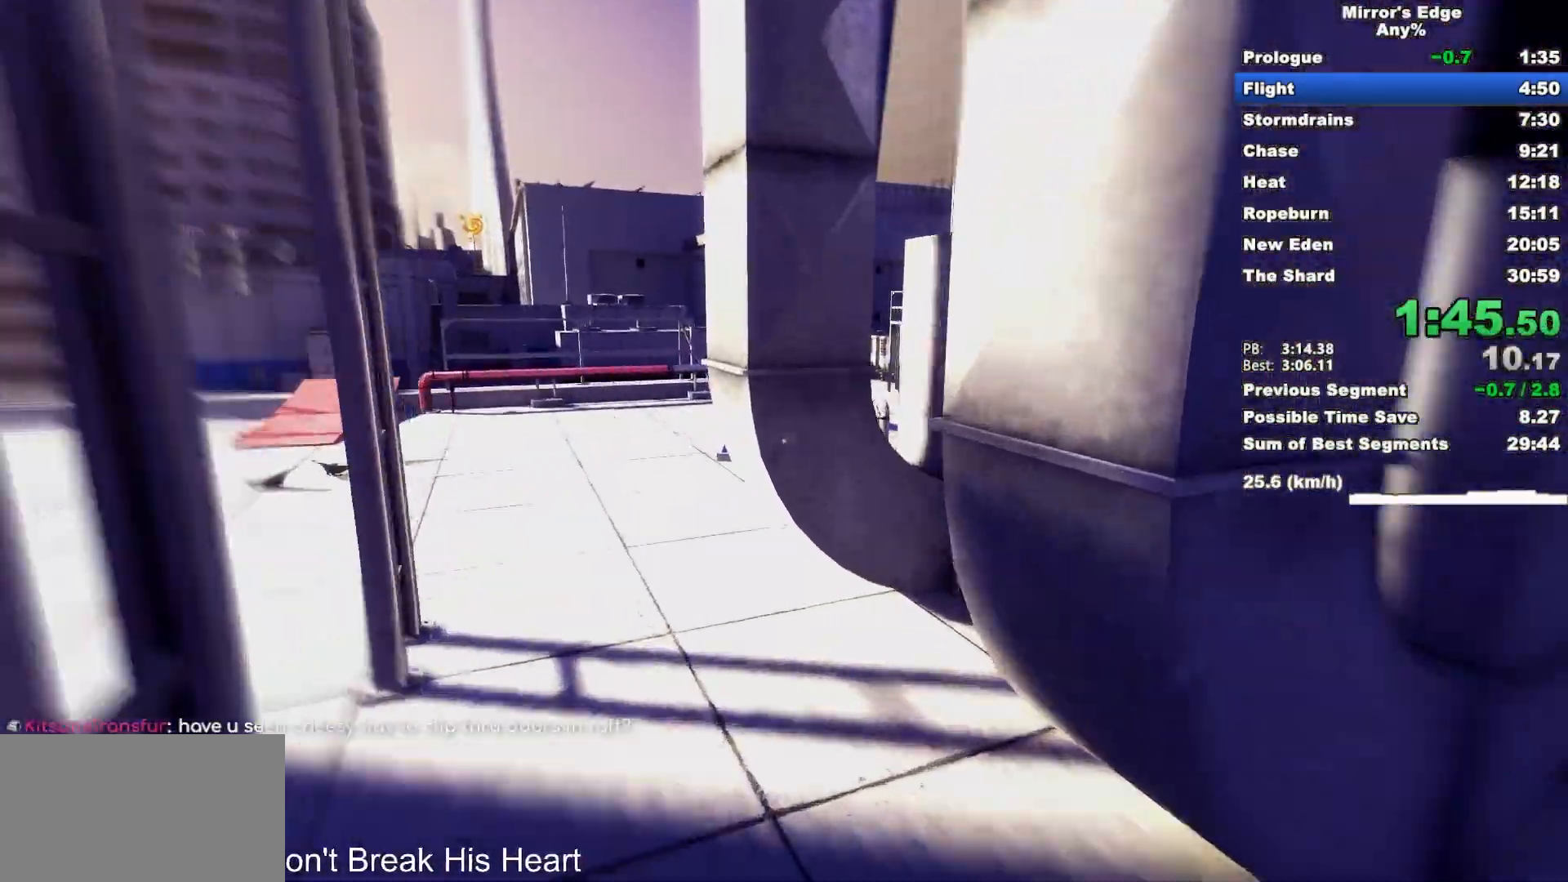
{"keys": ["w"], "mouse": [], "events": [[150, "space", "down"], [183, "mouse_left", "down"], [250, "space", "up"], [283, "mouse_left", "up"]]}
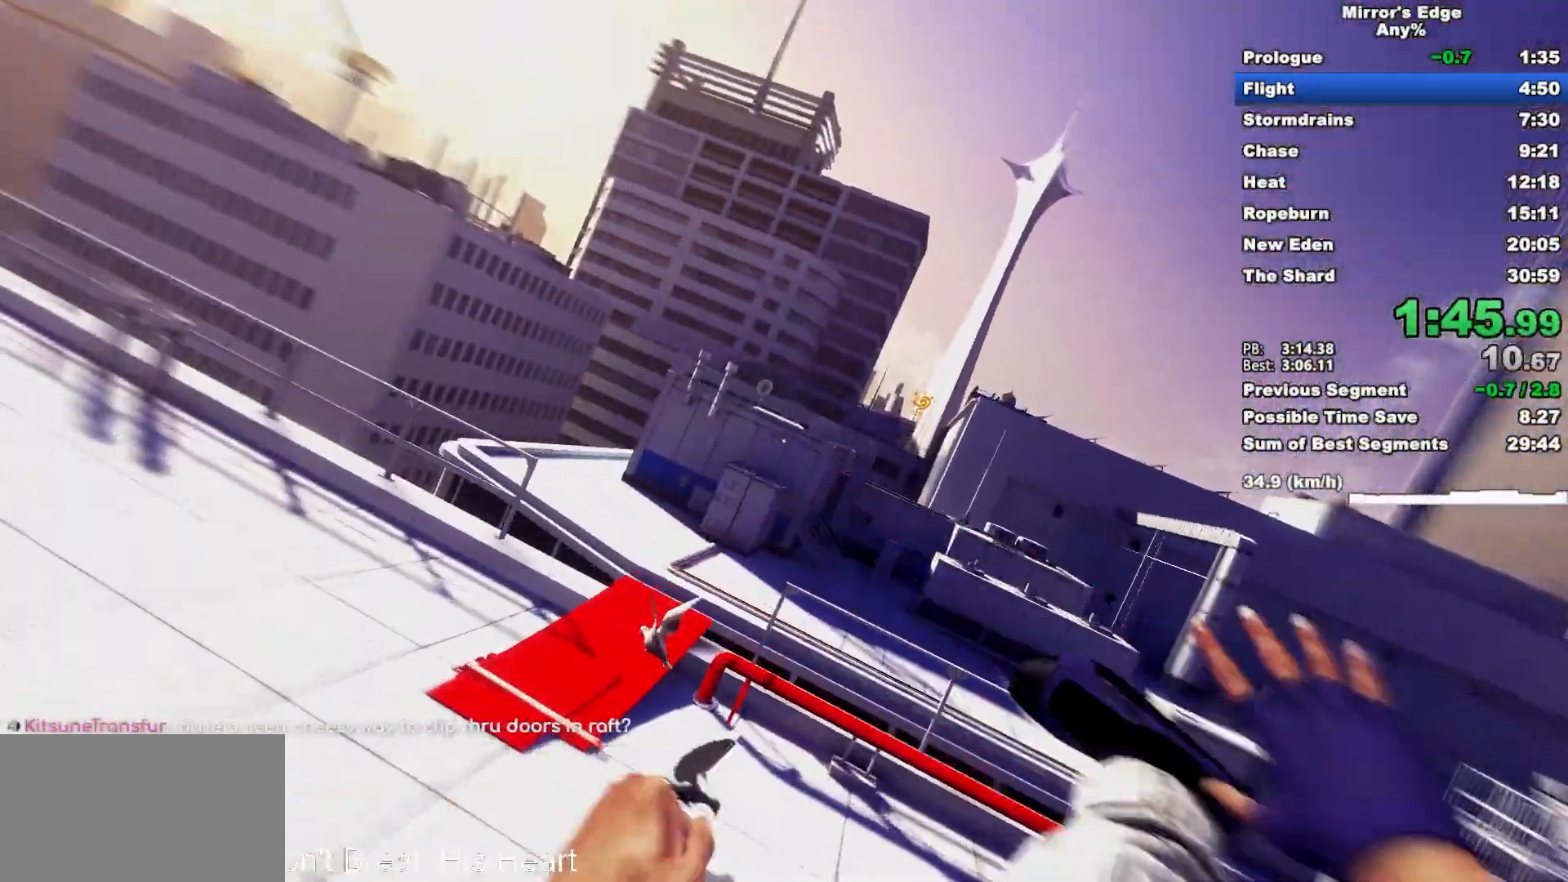
{"keys": ["w"], "mouse": ["wheel_down"], "events": [[300, "mouse_wheel_down", "down"]]}
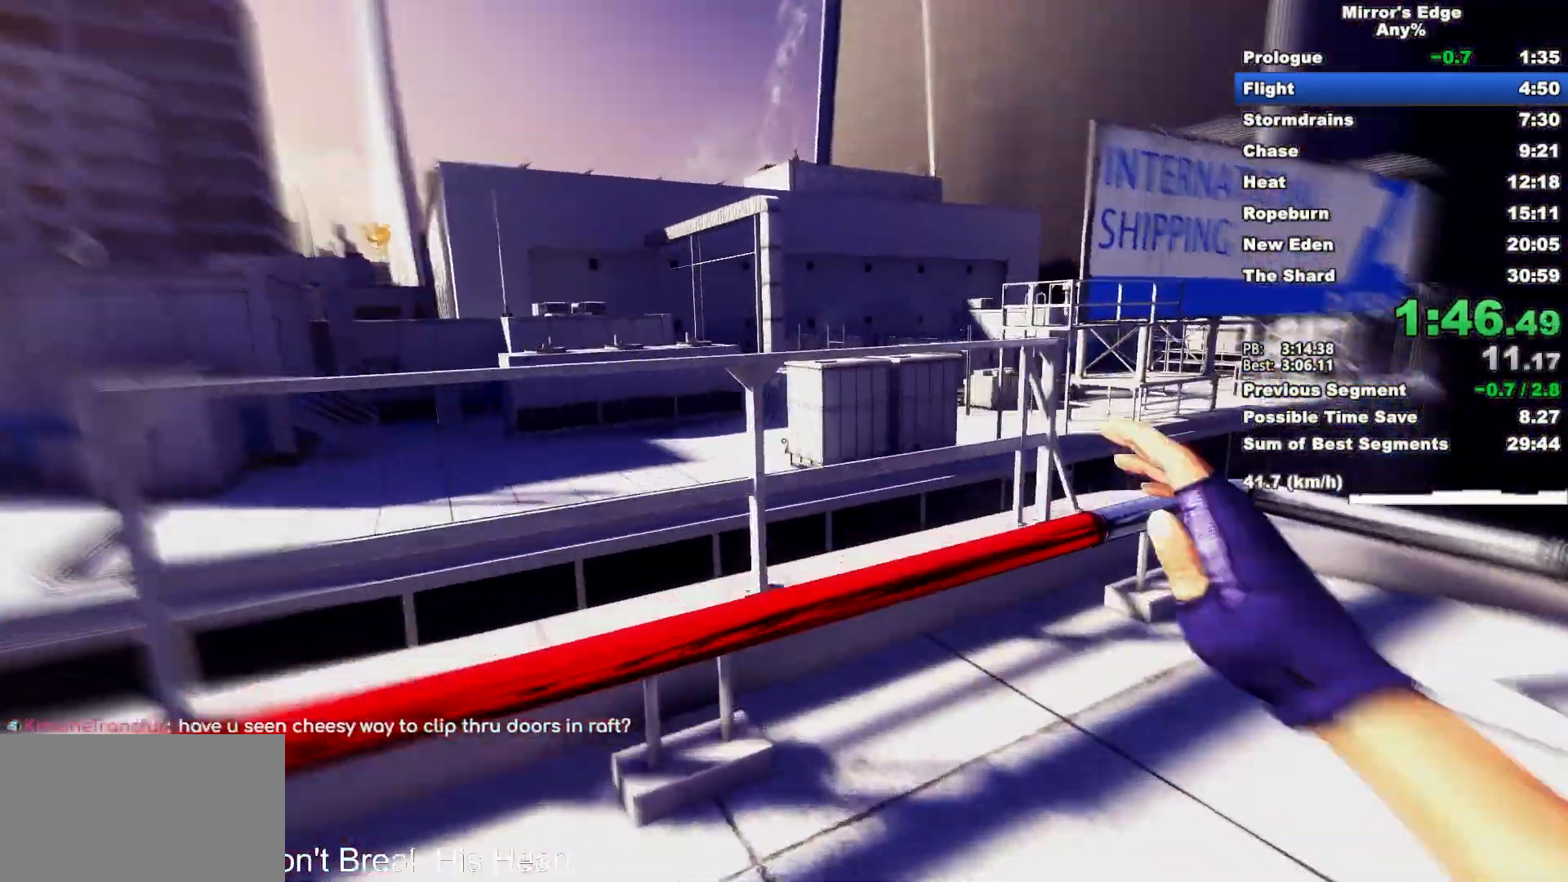
{"keys": ["w"], "mouse": [], "events": [[417, "mouse_wheel_down", "up"]]}
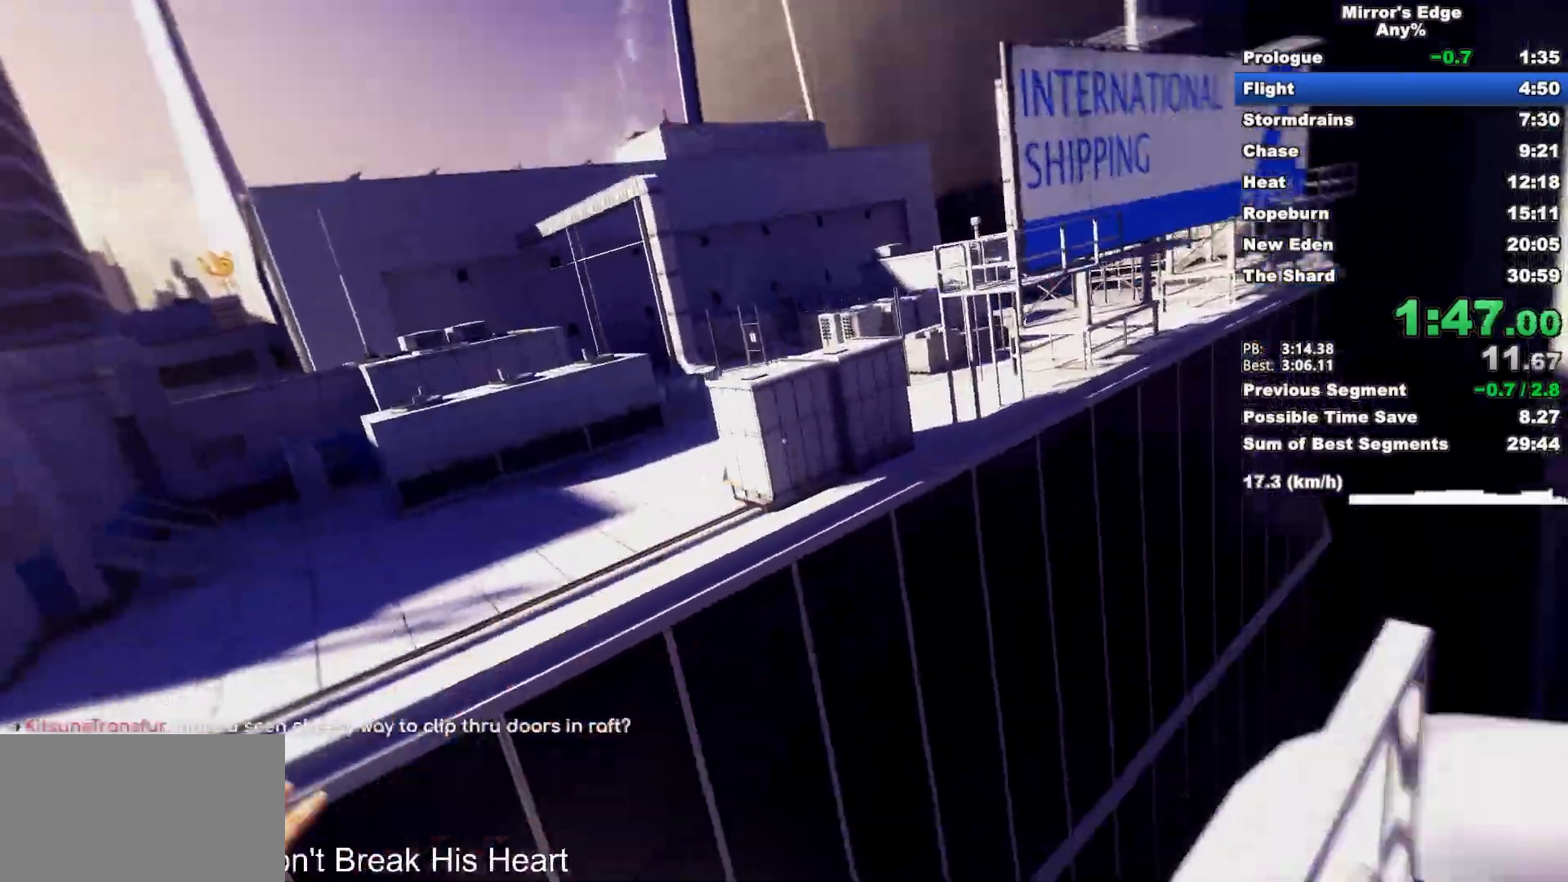
{"keys": ["w"], "mouse": [], "events": []}
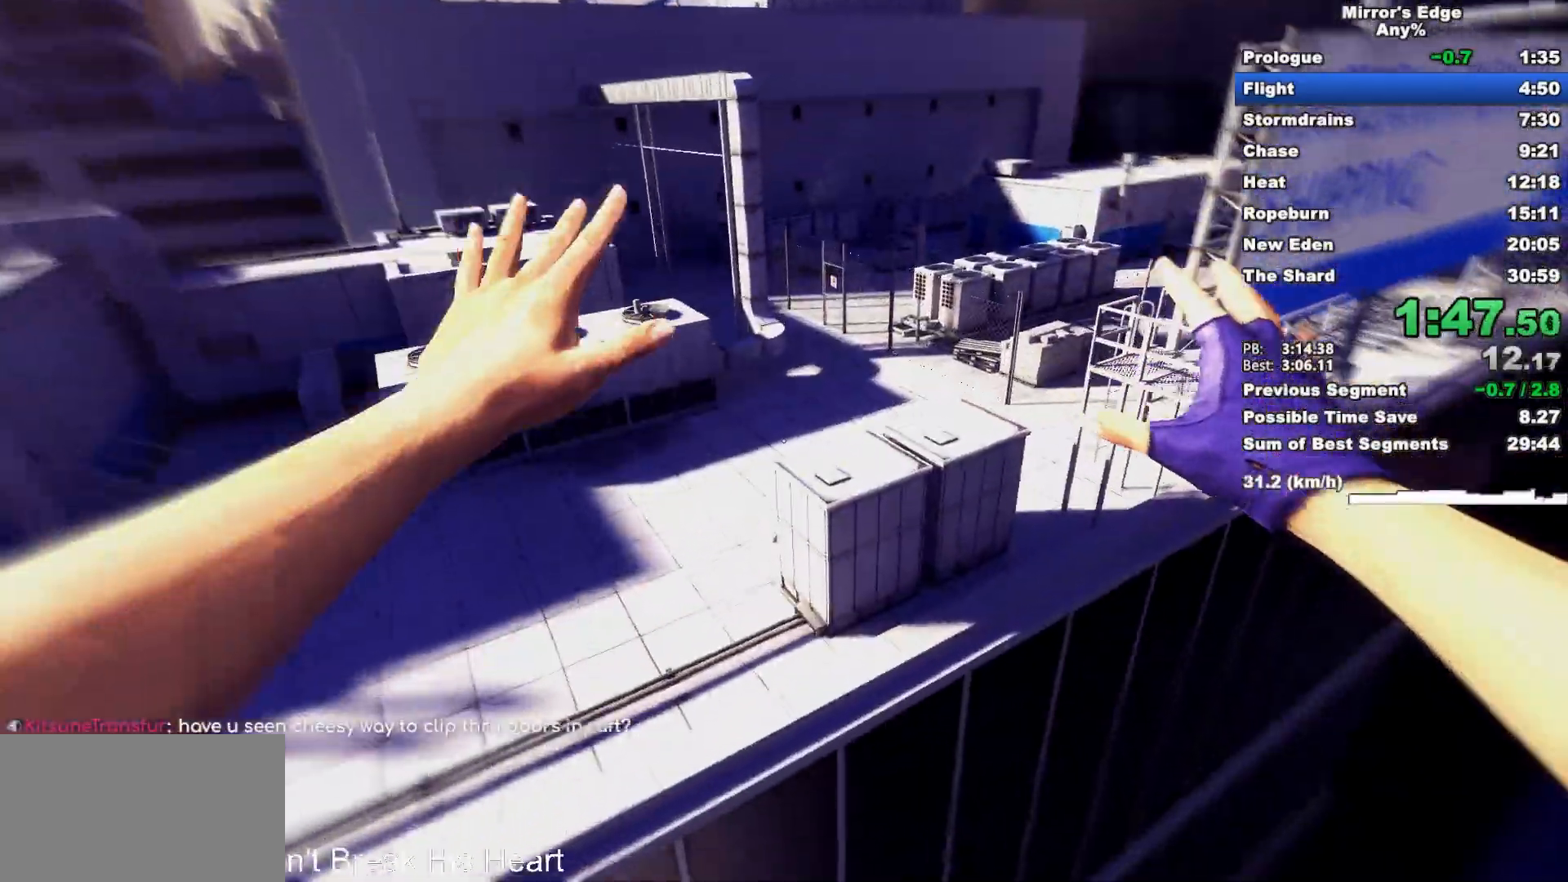
{"keys": ["w"], "mouse": [], "events": [[300, "shift", "down"], [450, "shift", "up"]]}
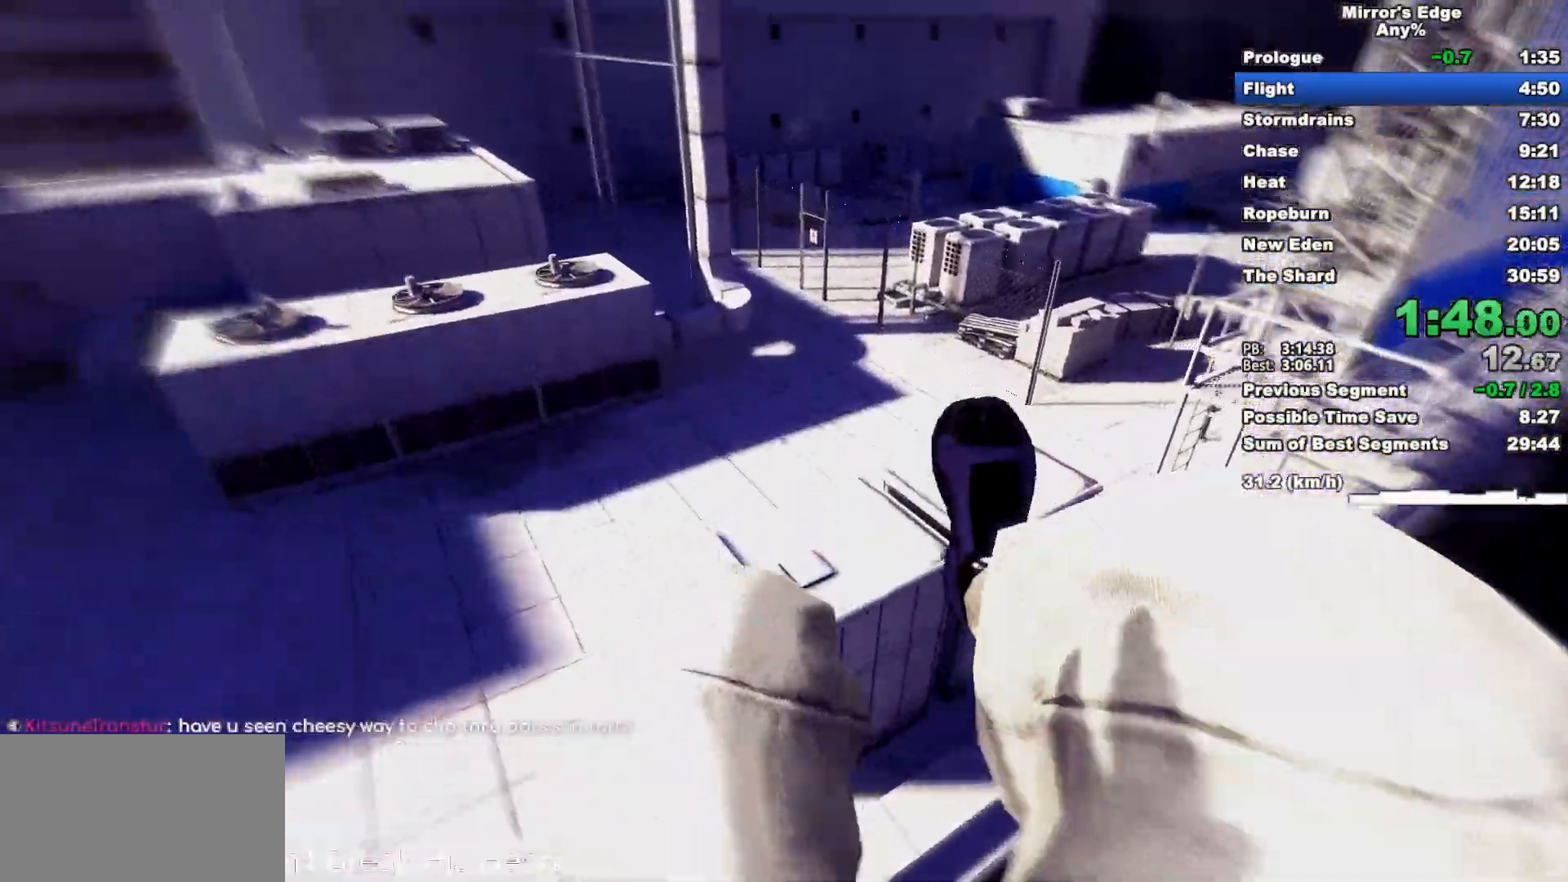
{"keys": ["d", "space"], "mouse": [], "events": [[267, "d", "down"], [267, "w", "up"], [500, "space", "down"]]}
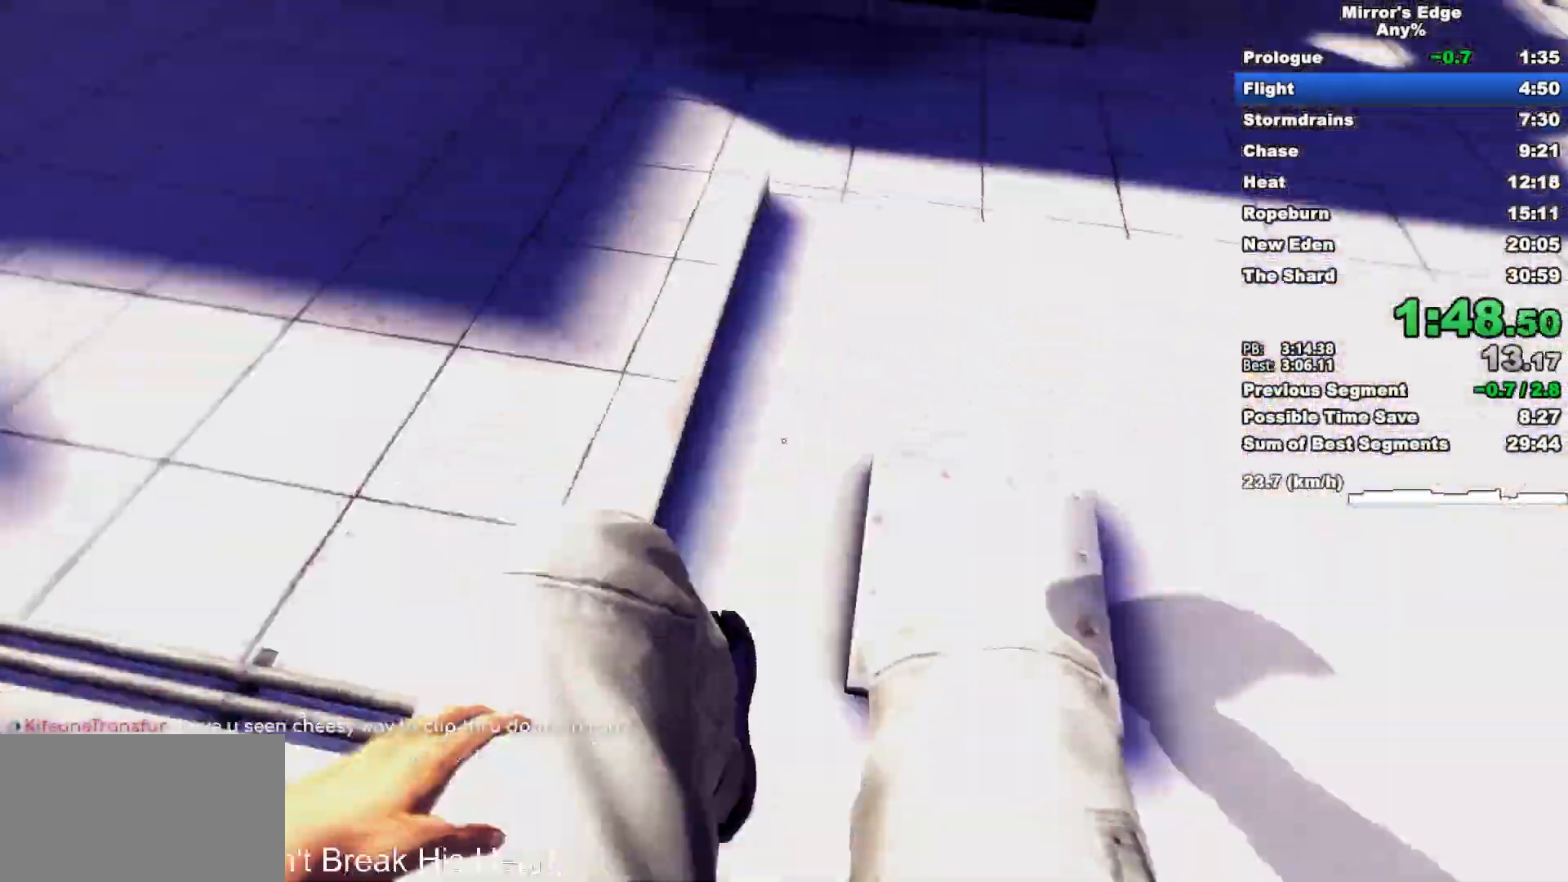
{"keys": ["w"], "mouse": [], "events": [[100, "d", "up"], [100, "w", "down"], [150, "space", "up"]]}
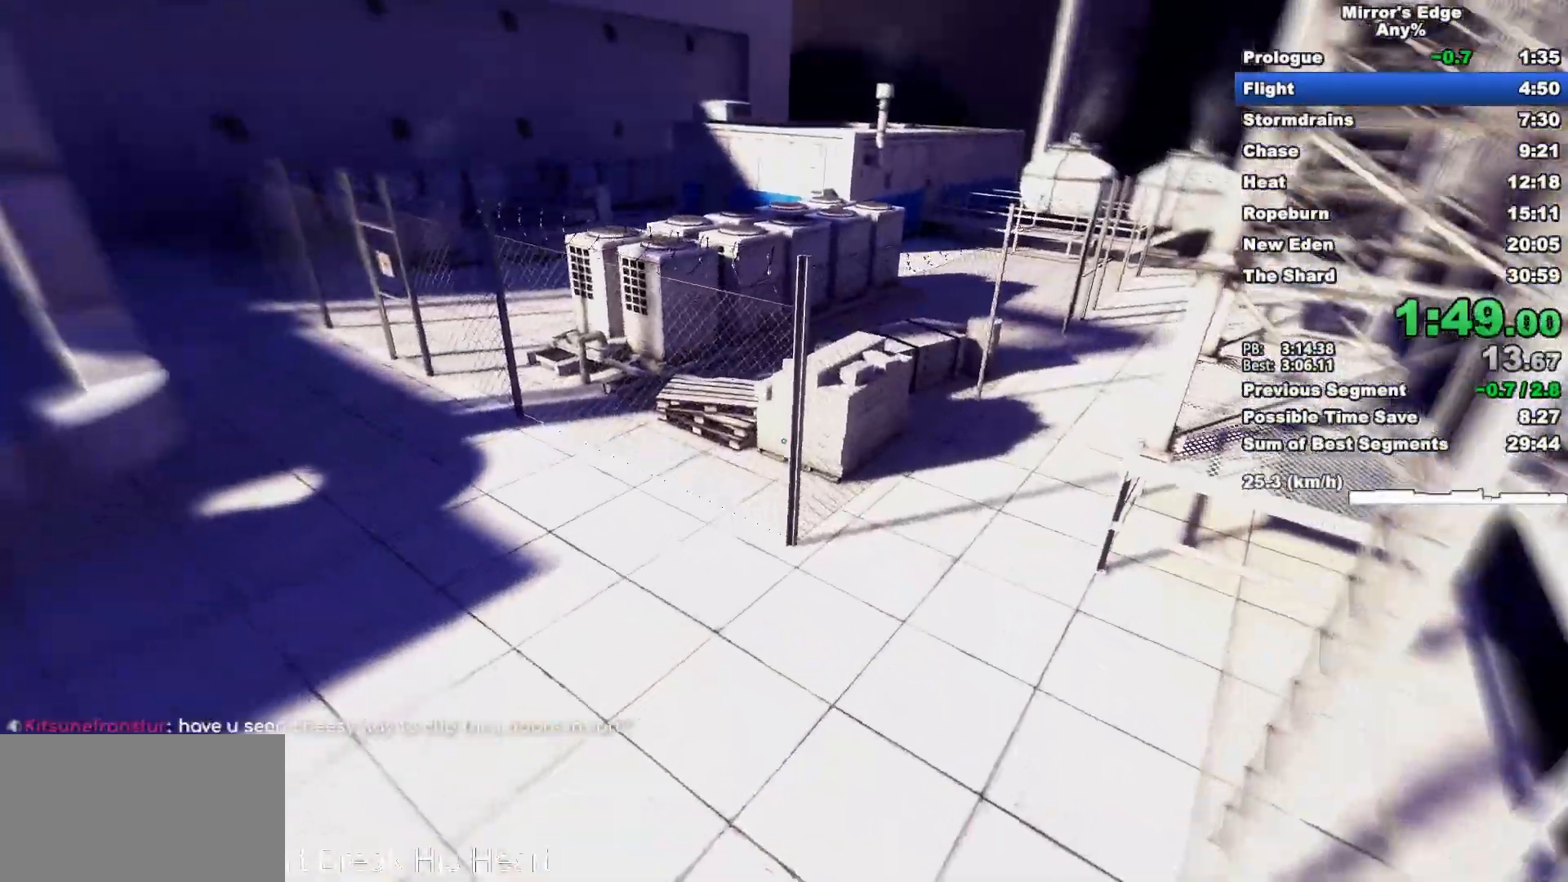
{"keys": ["d"], "mouse": [], "events": [[67, "space", "down"], [217, "shift", "down"], [217, "space", "up"], [350, "shift", "up"], [400, "d", "down"], [450, "w", "up"]]}
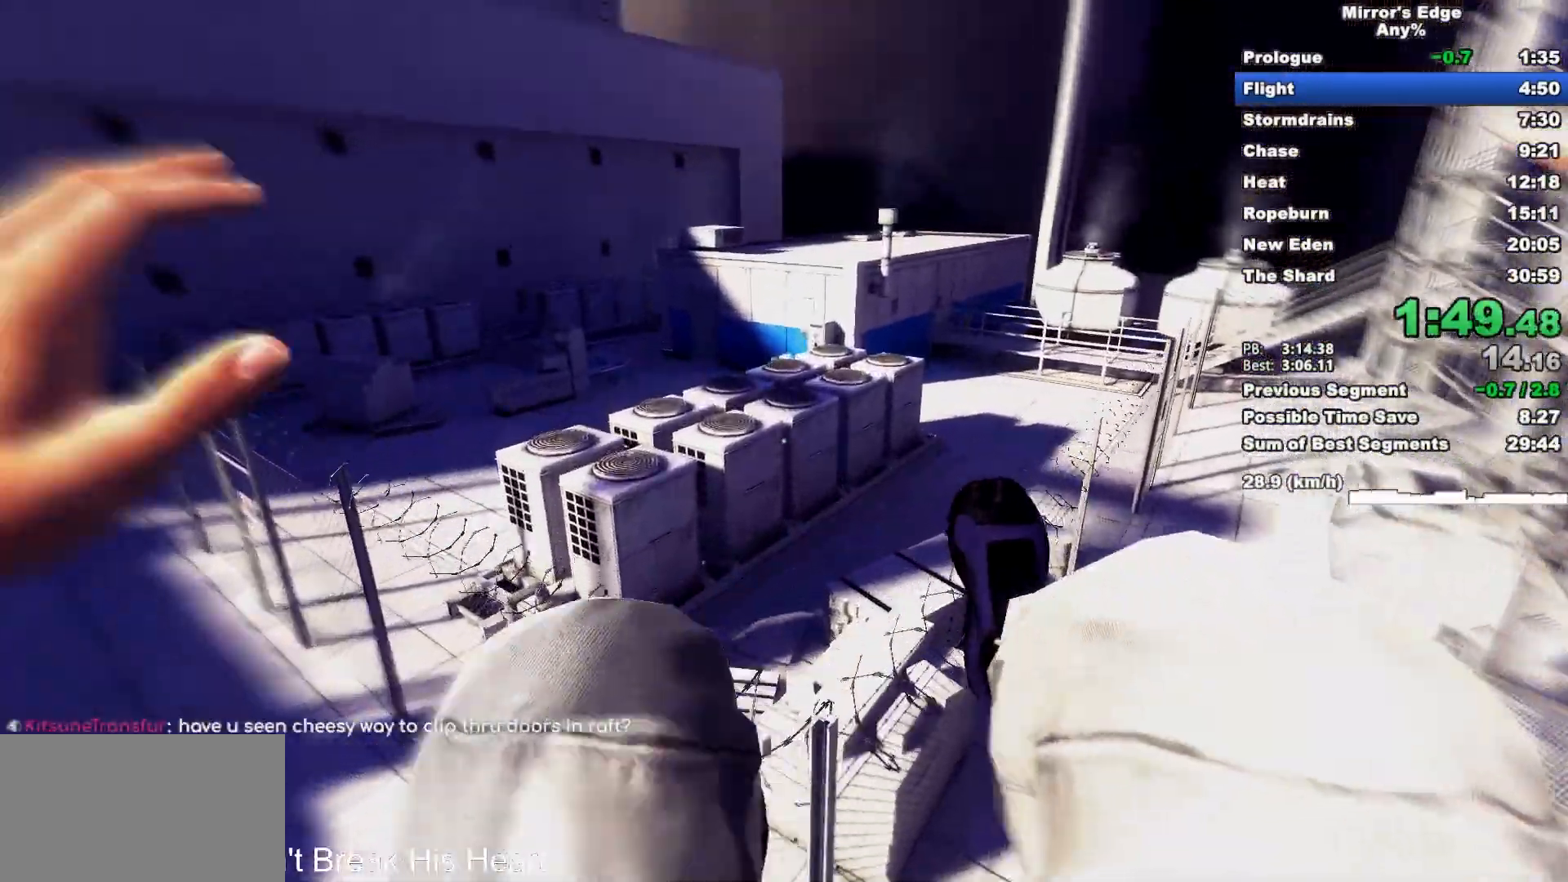
{"keys": ["d"], "mouse": ["wheel_down"], "events": [[233, "mouse_wheel_down", "down"]]}
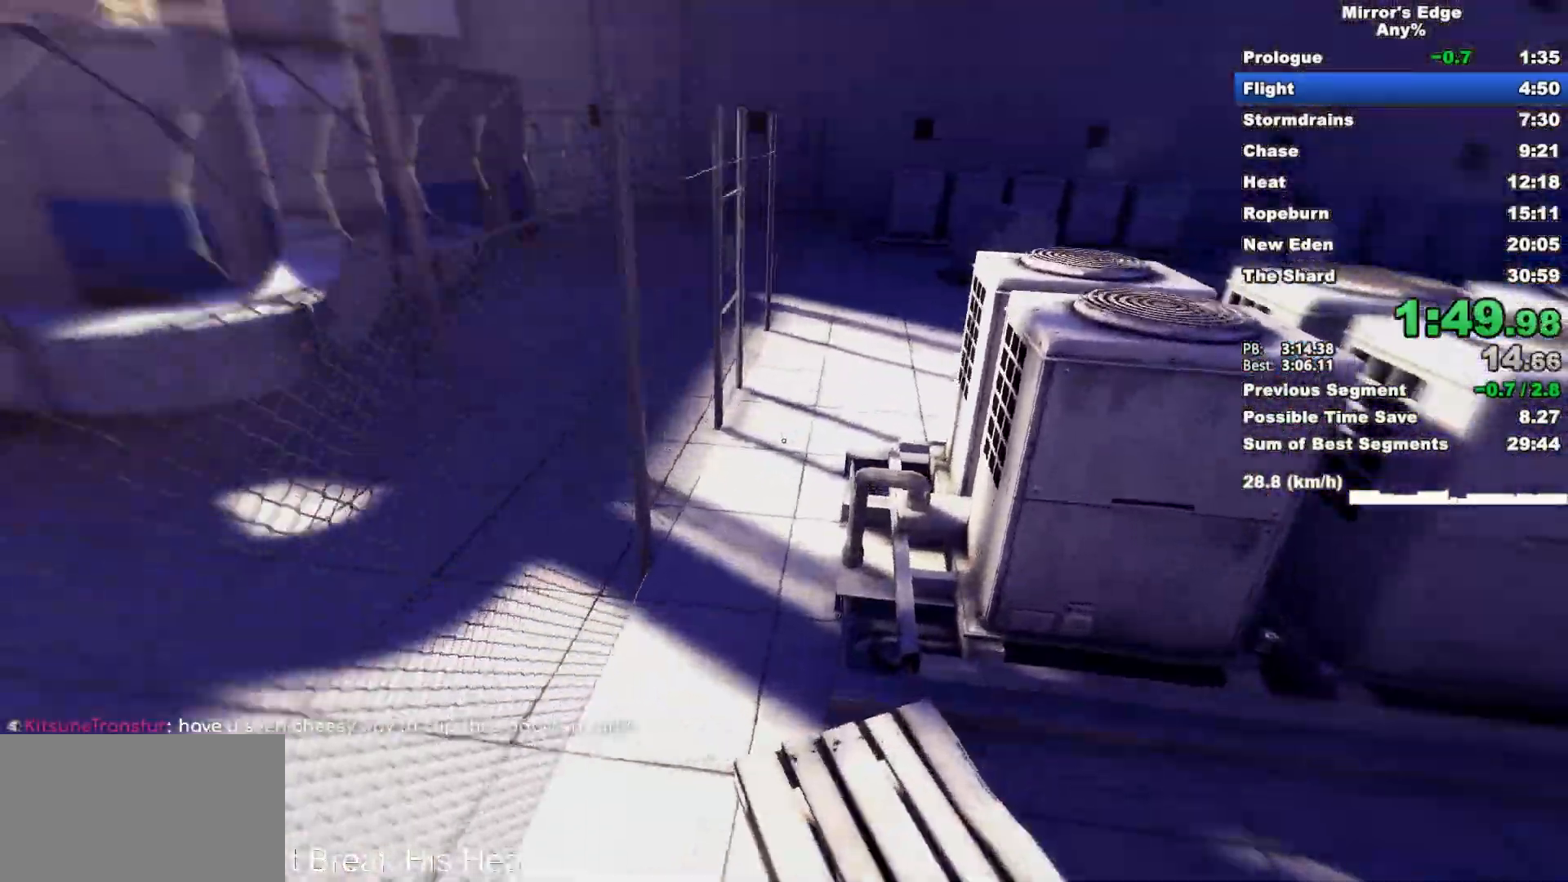
{"keys": ["w"], "mouse": [], "events": [[200, "d", "up"], [200, "w", "down"], [283, "mouse_wheel_down", "up"]]}
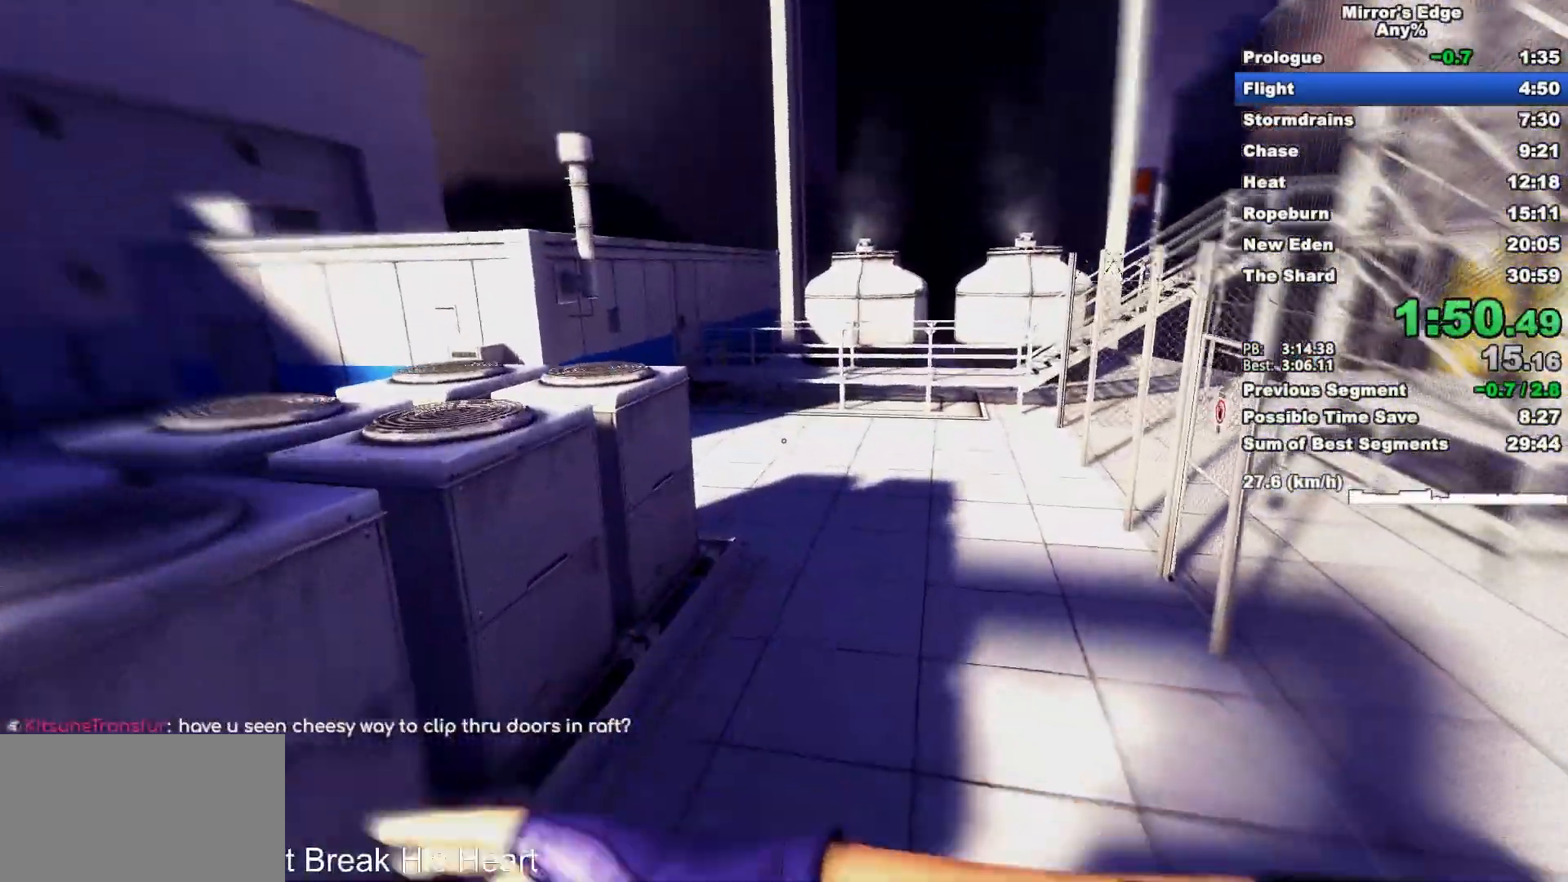
{"keys": ["w"], "mouse": [], "events": []}
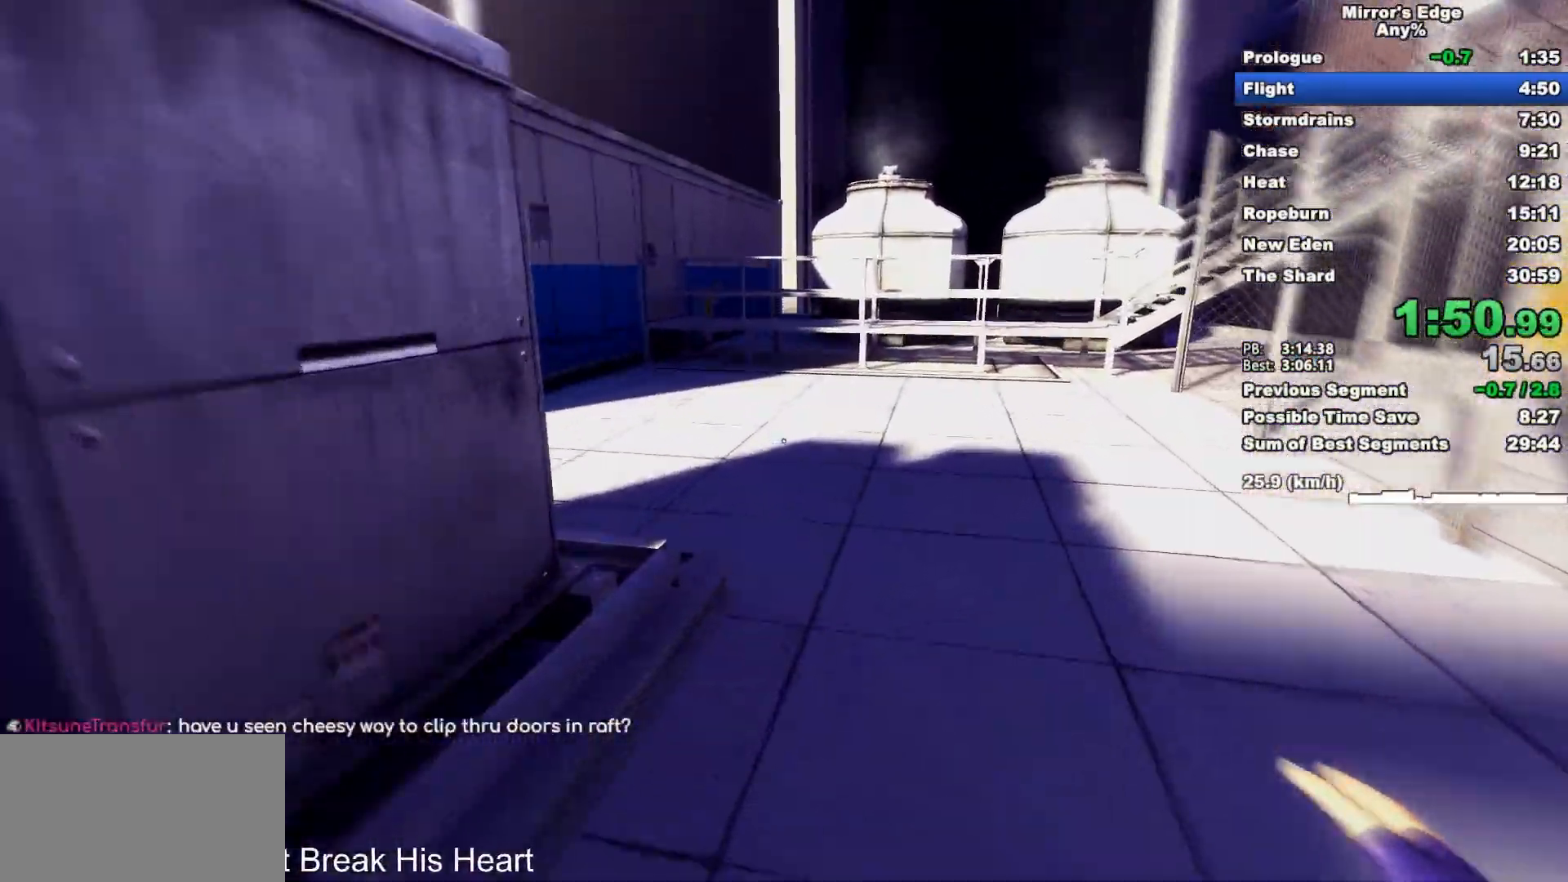
{"keys": ["w"], "mouse": [], "events": []}
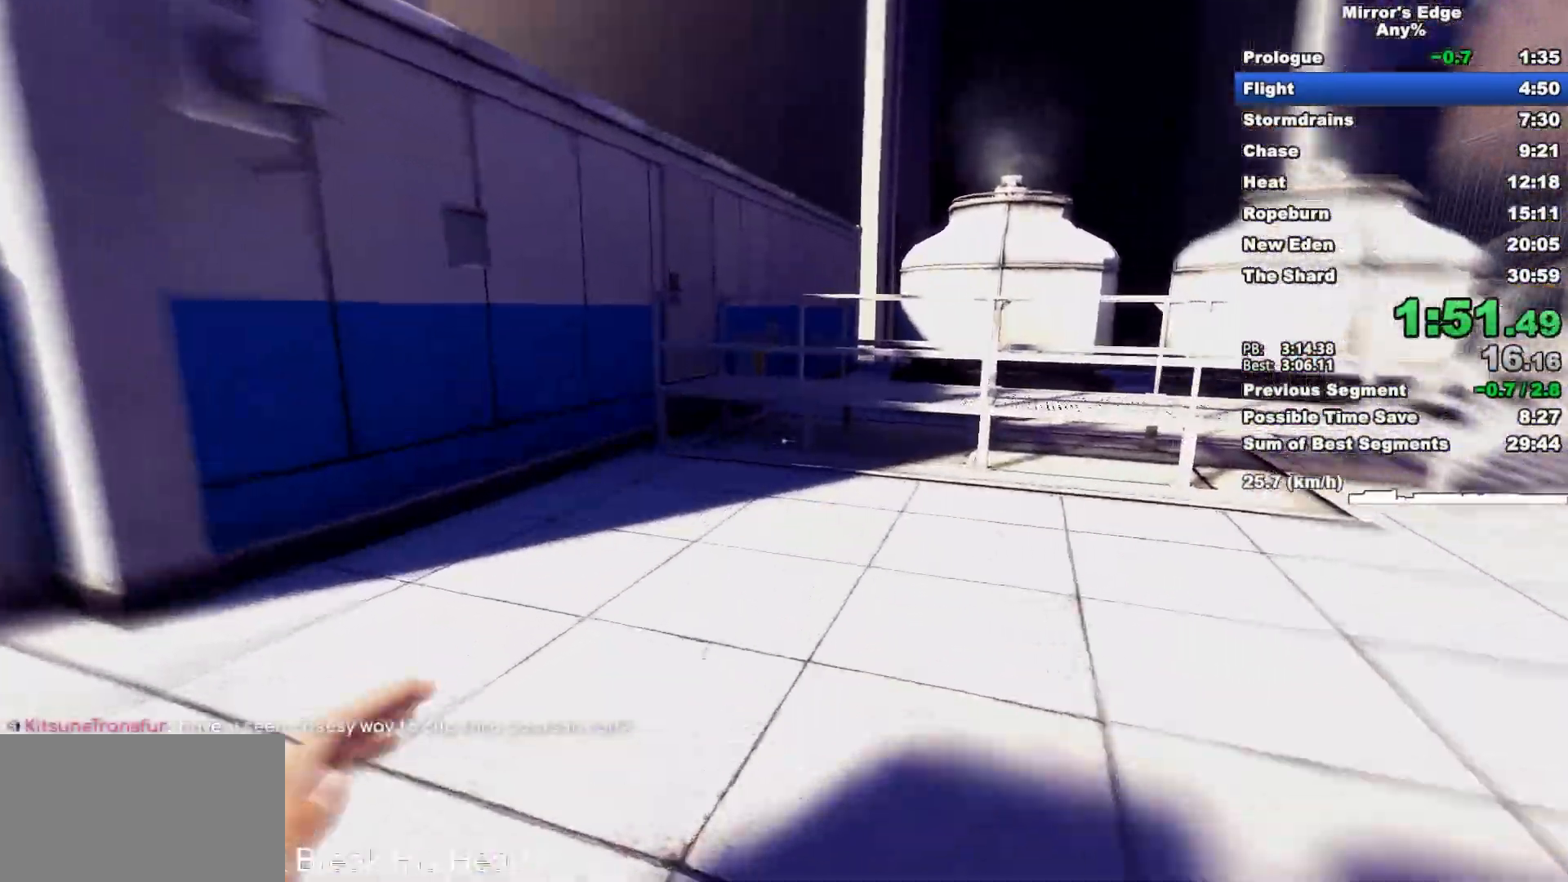
{"keys": ["w"], "mouse": [], "events": []}